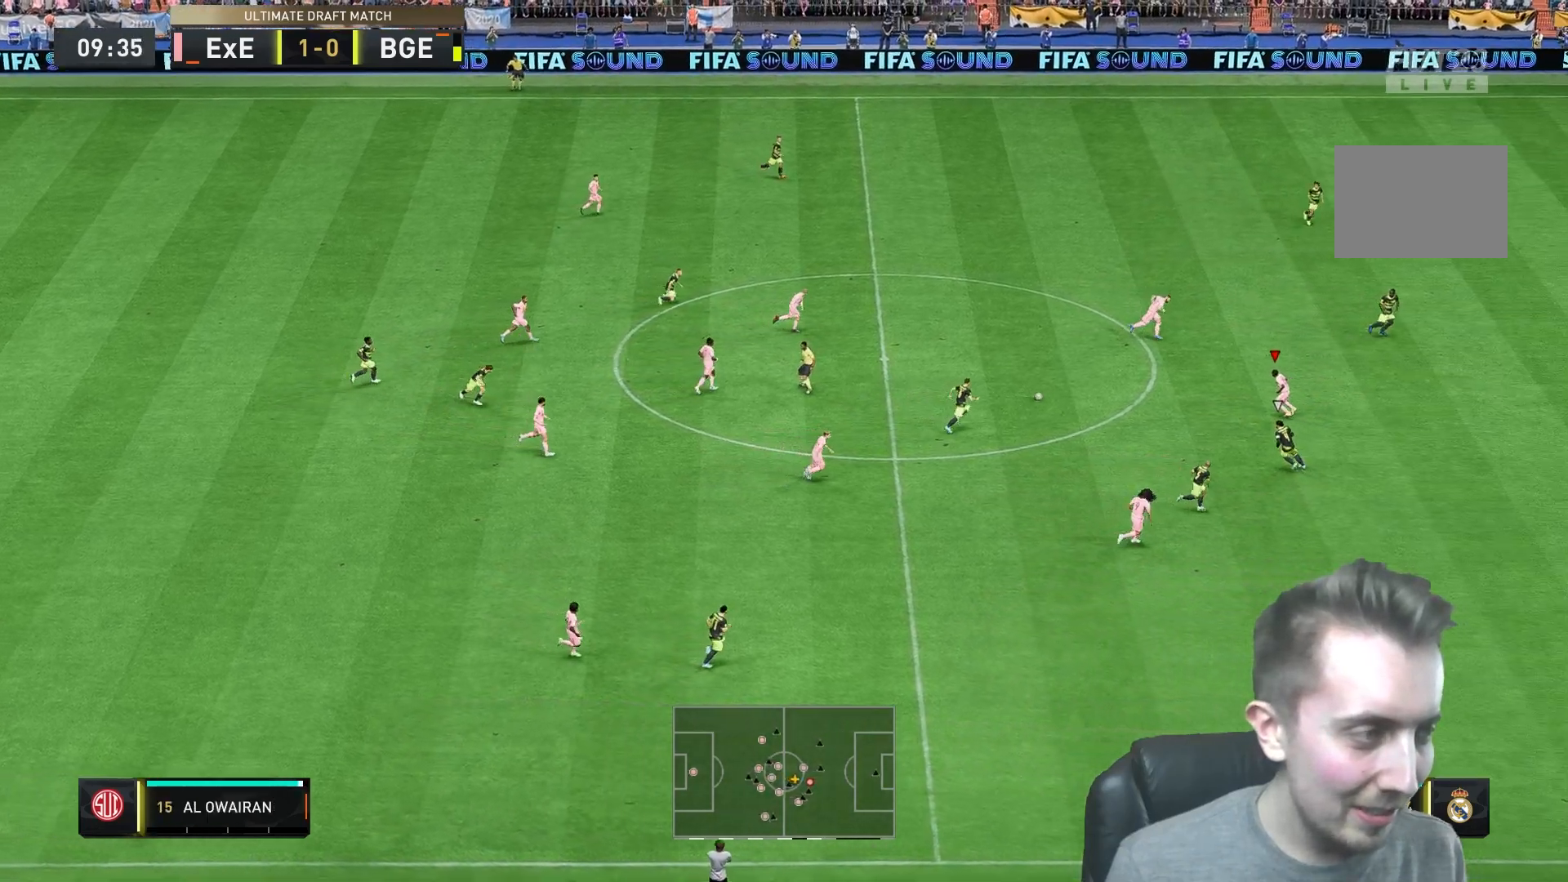
Gameplay with a controller (Xbox layout); each line is a JSON object with the inputs held at the frame after it (dt_ms = milliseconds from this image to that frame). "events" lists button and stick changes between this image and that frame as [ms after this image, input, new state], when the widget could be followed in between. Not read: L3 R3.
{"dt_ms": 500, "buttons": [], "left_stick": "up-right", "right_stick": "center"}
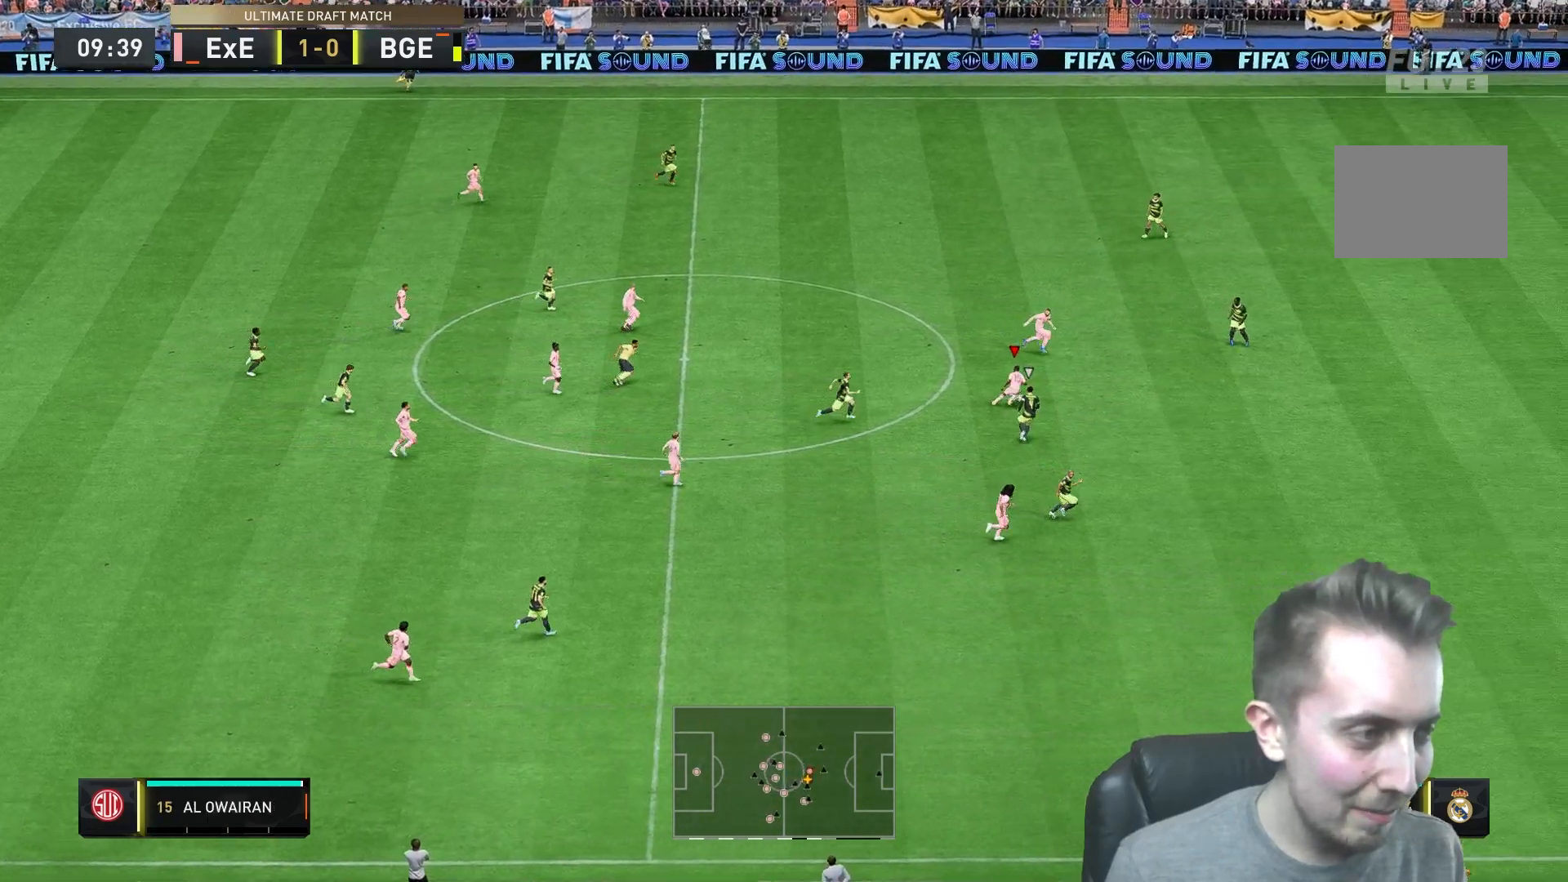
{"dt_ms": 500, "buttons": [], "left_stick": "up-right", "right_stick": "center", "events": [[233, "left_stick", "right"], [467, "left_stick", "up-right"]]}
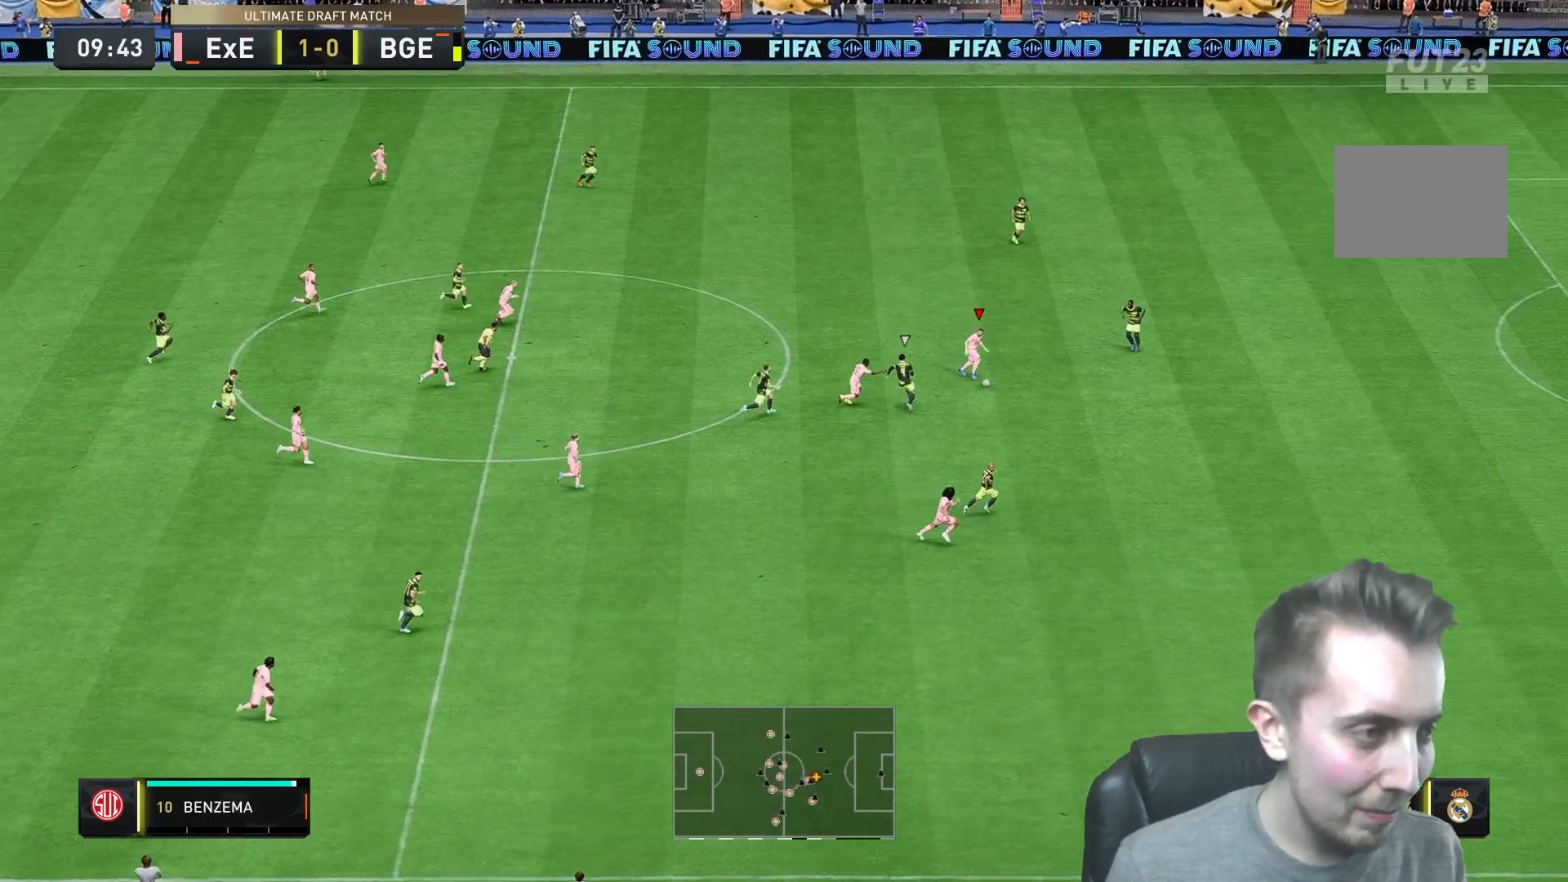
{"dt_ms": 500, "buttons": [], "left_stick": "up-right", "right_stick": "center", "events": []}
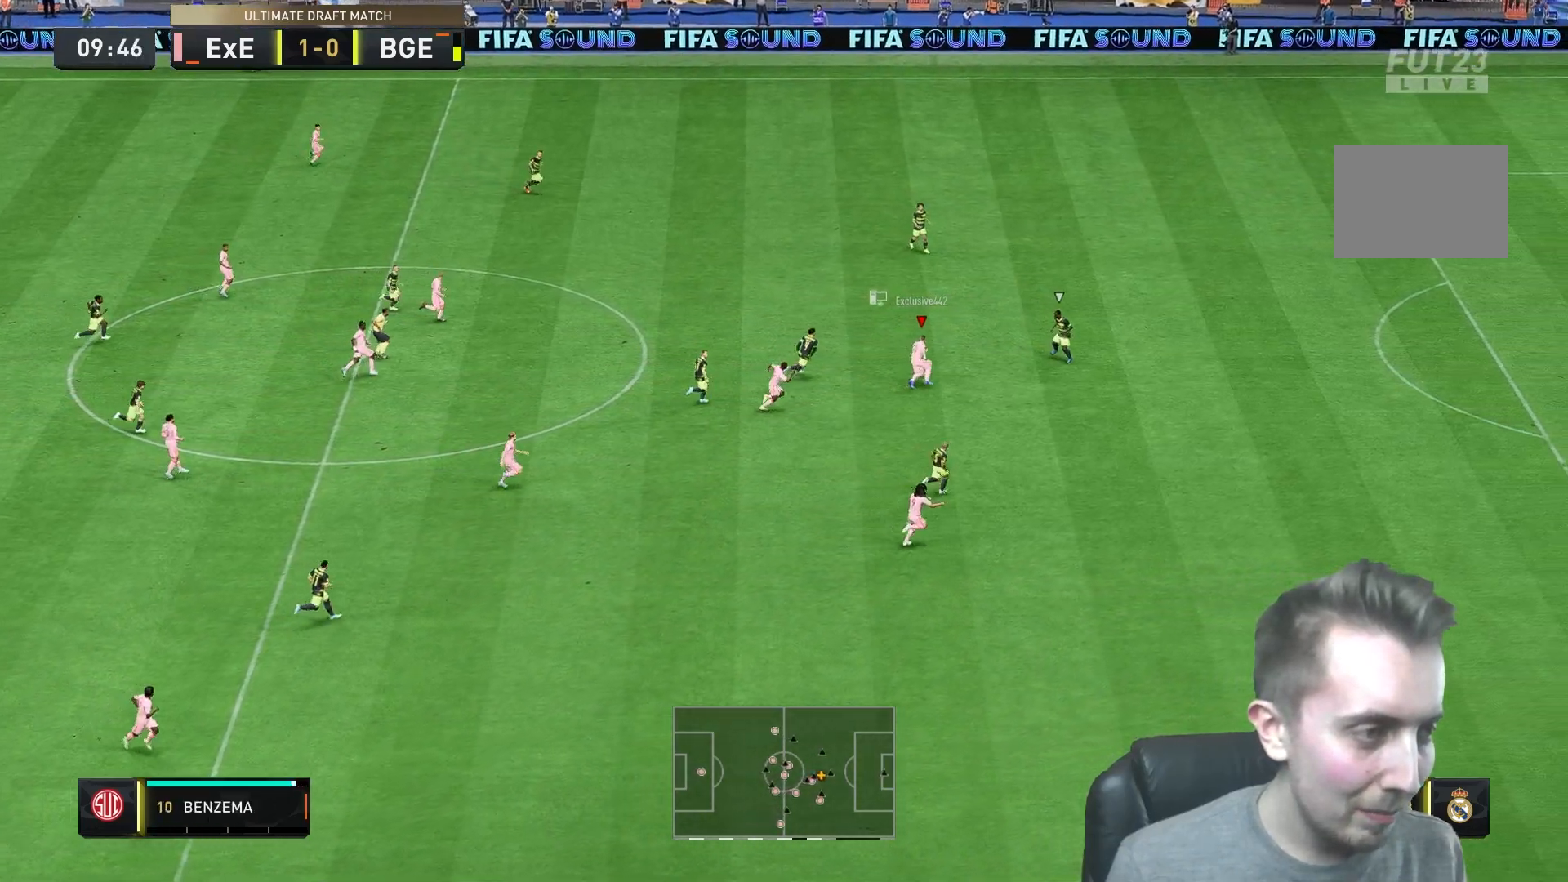
{"dt_ms": 500, "buttons": [], "left_stick": "up-right", "right_stick": "center", "events": []}
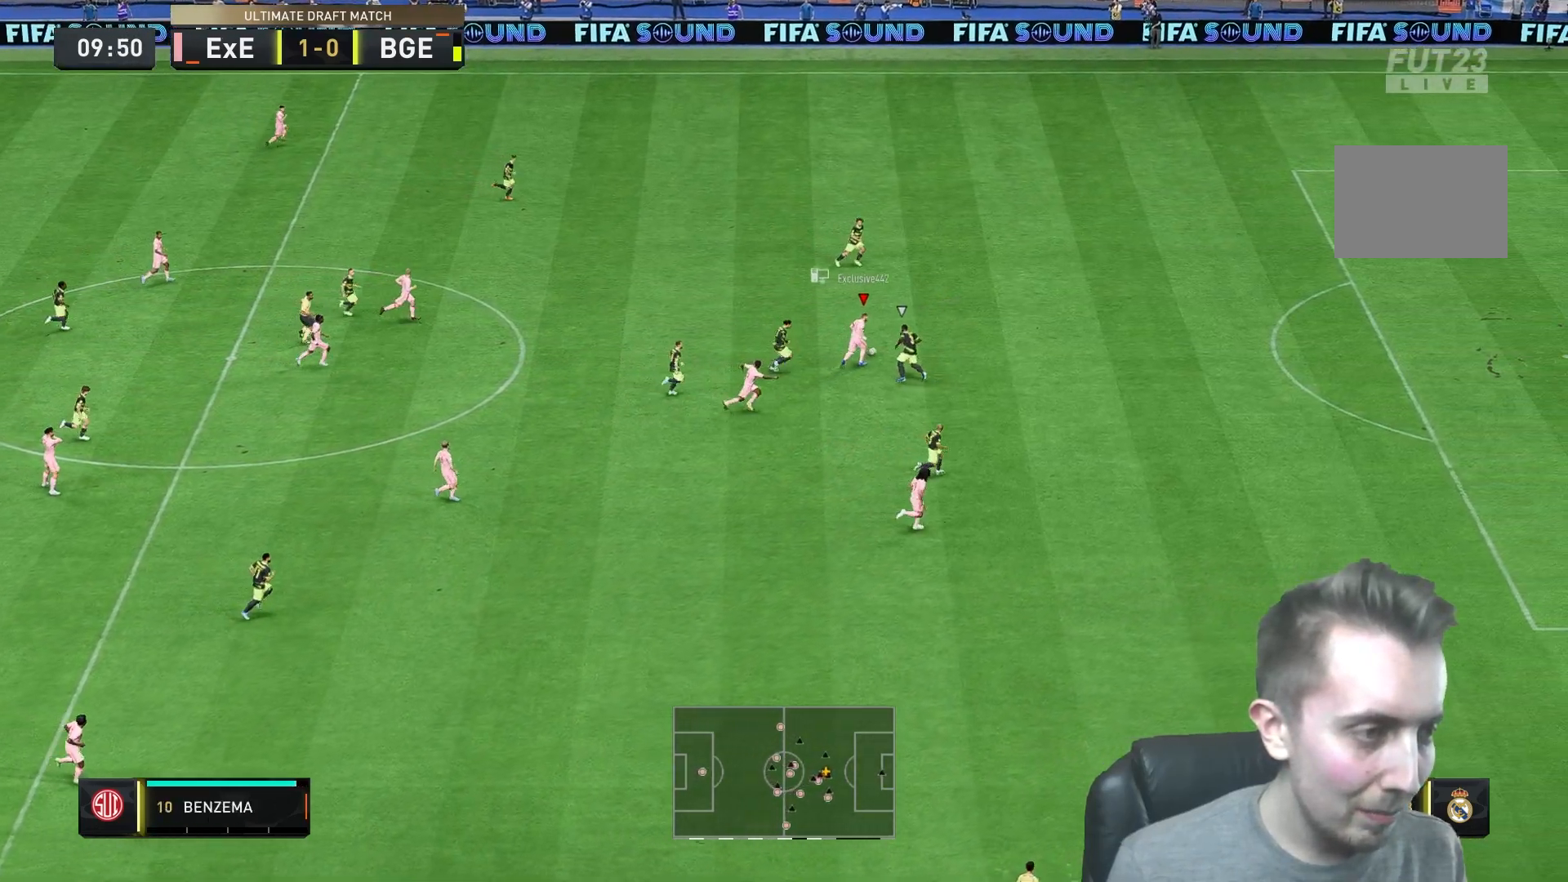
{"dt_ms": 500, "buttons": [], "left_stick": "right", "right_stick": "center", "events": [[183, "left_stick", "right"]]}
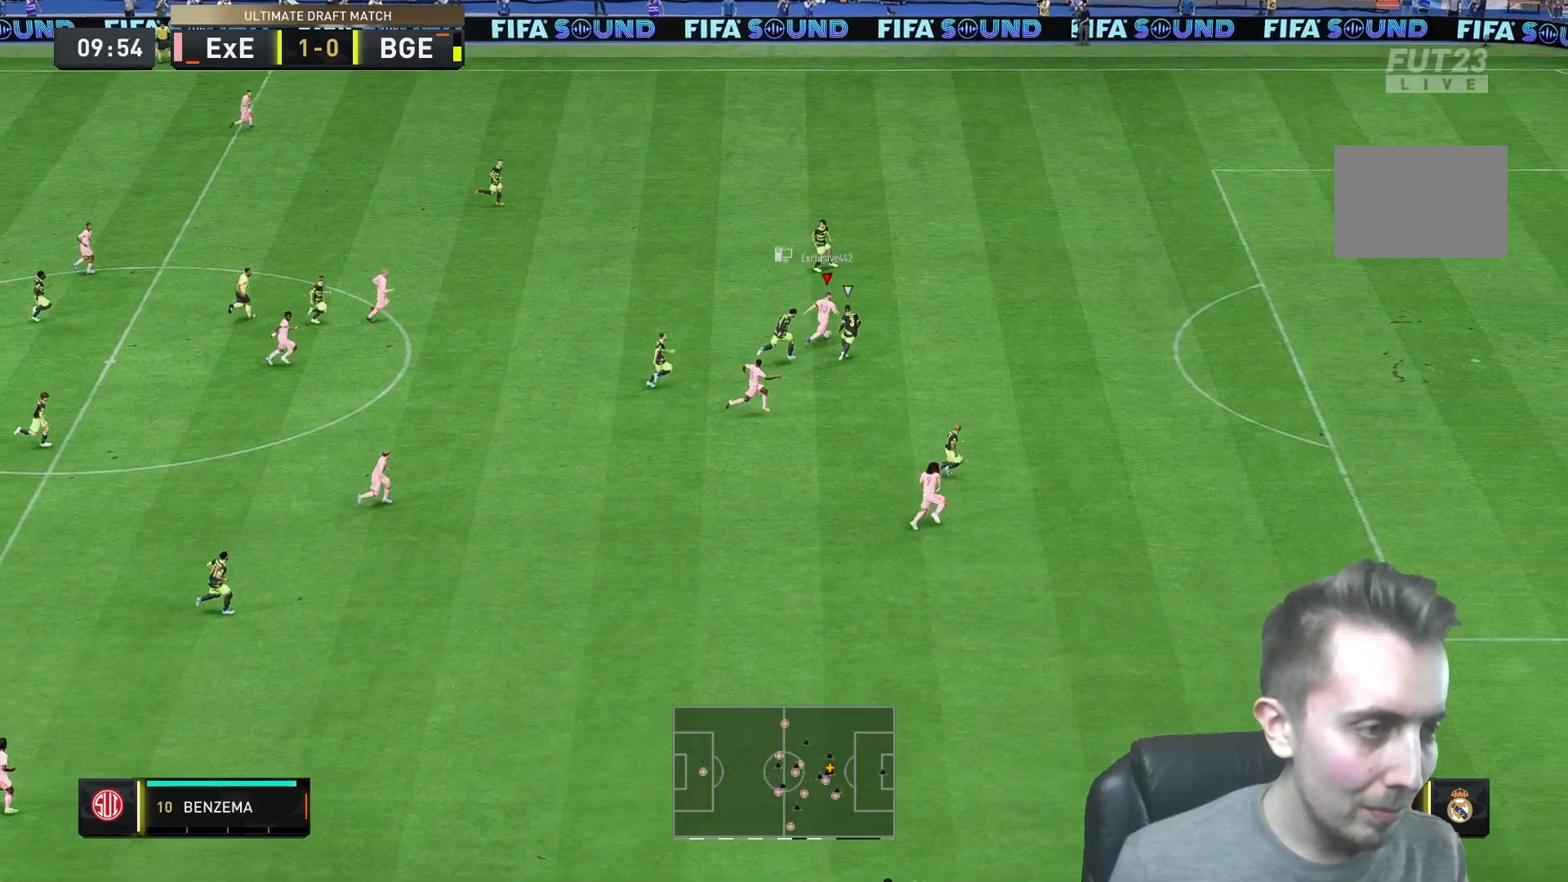
{"dt_ms": 500, "buttons": [], "left_stick": "right", "right_stick": "center", "events": []}
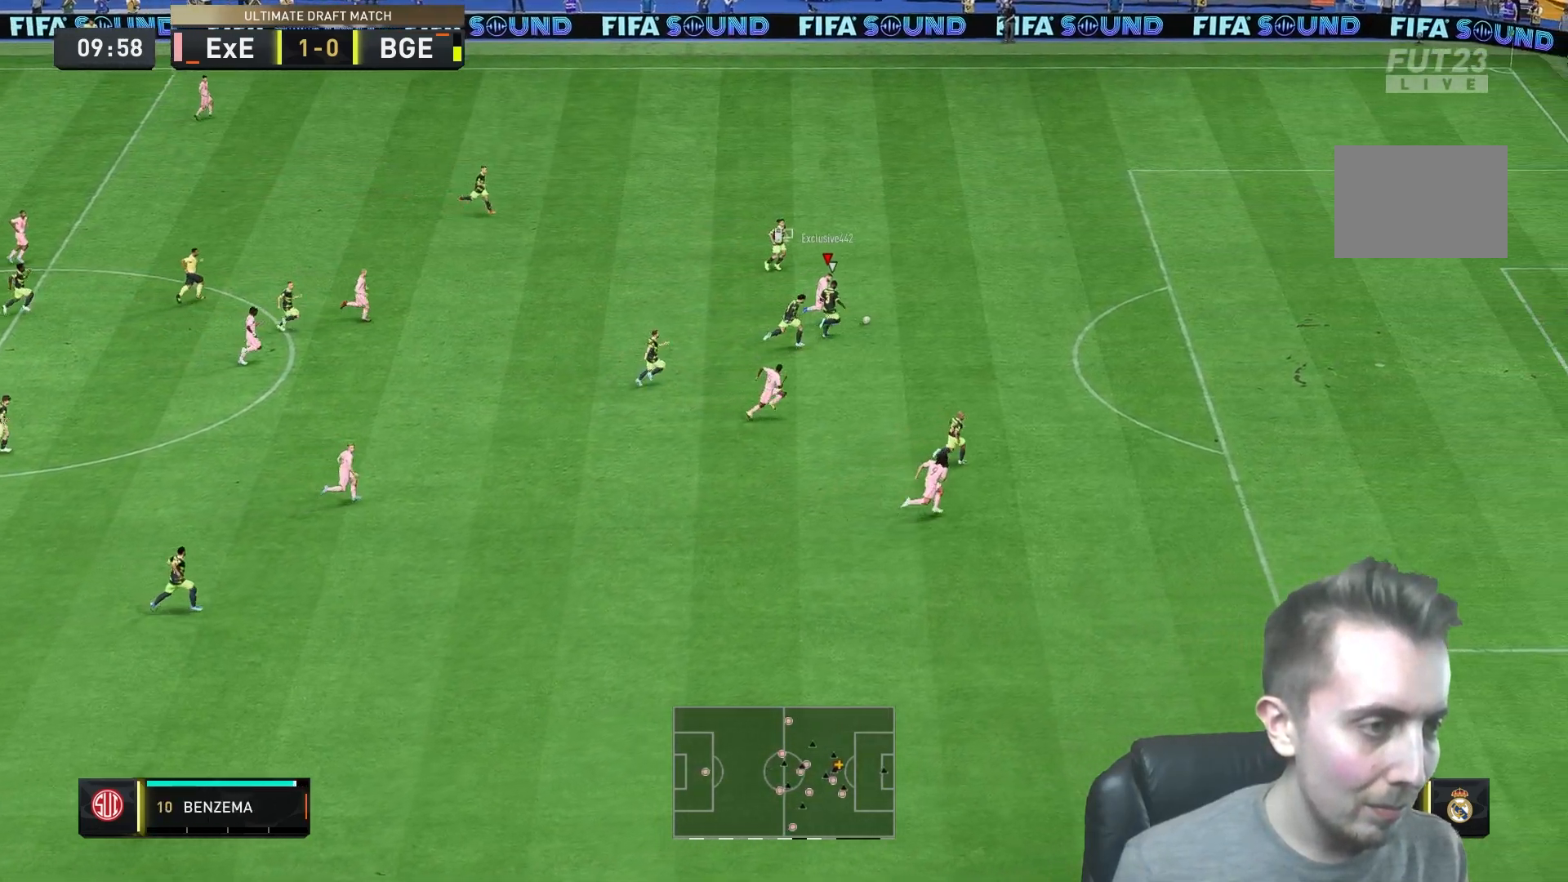
{"dt_ms": 500, "buttons": [], "left_stick": "right", "right_stick": "center", "events": []}
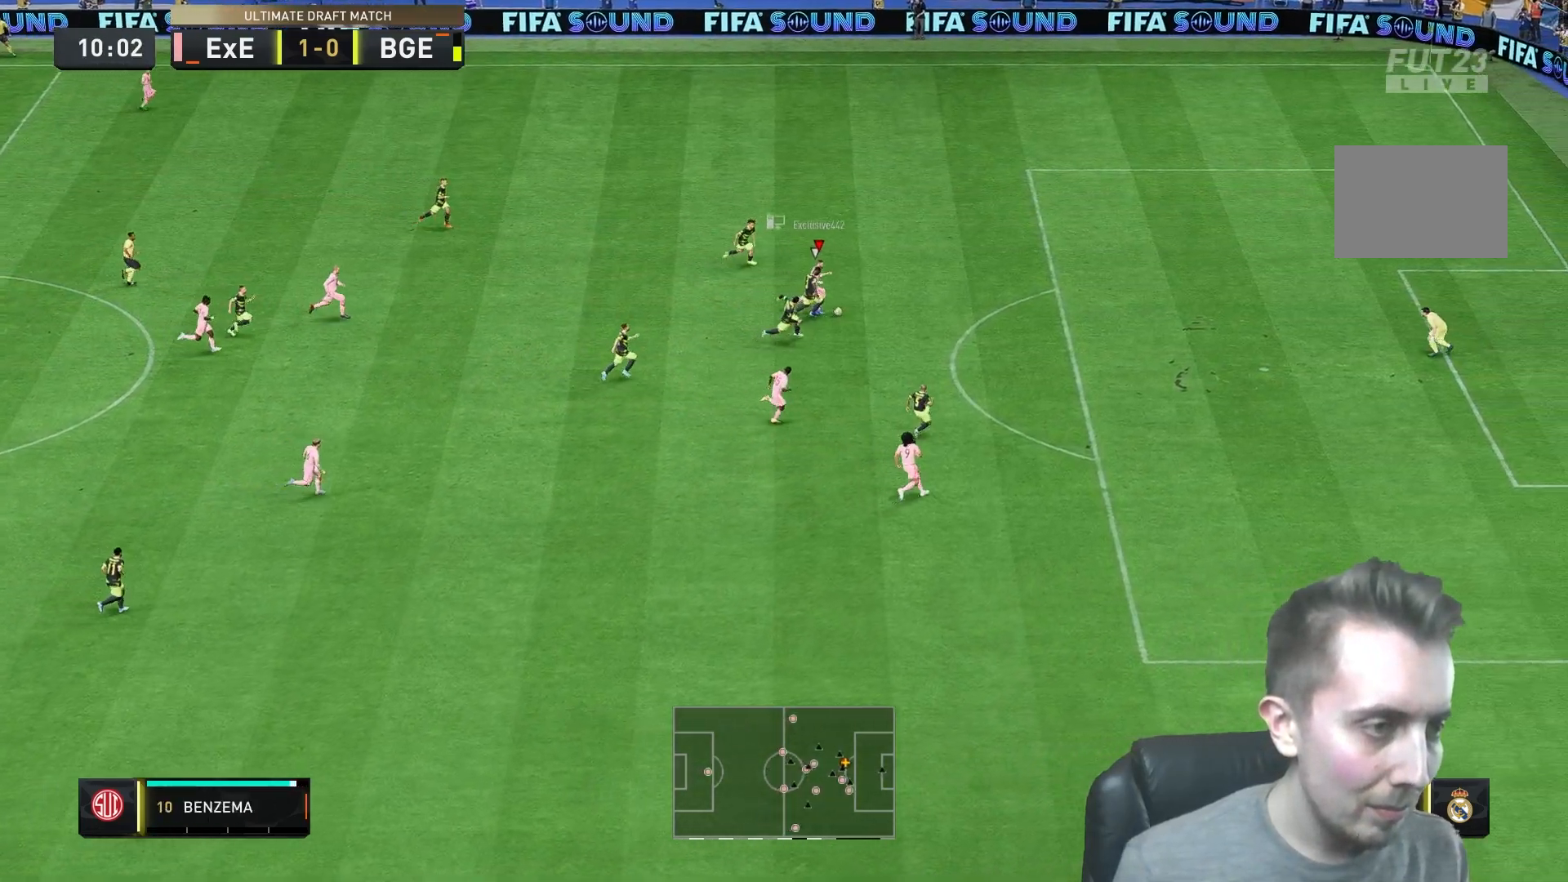
{"dt_ms": 500, "buttons": ["R2"], "left_stick": "right", "right_stick": "center", "events": [[483, "R2", "down"]]}
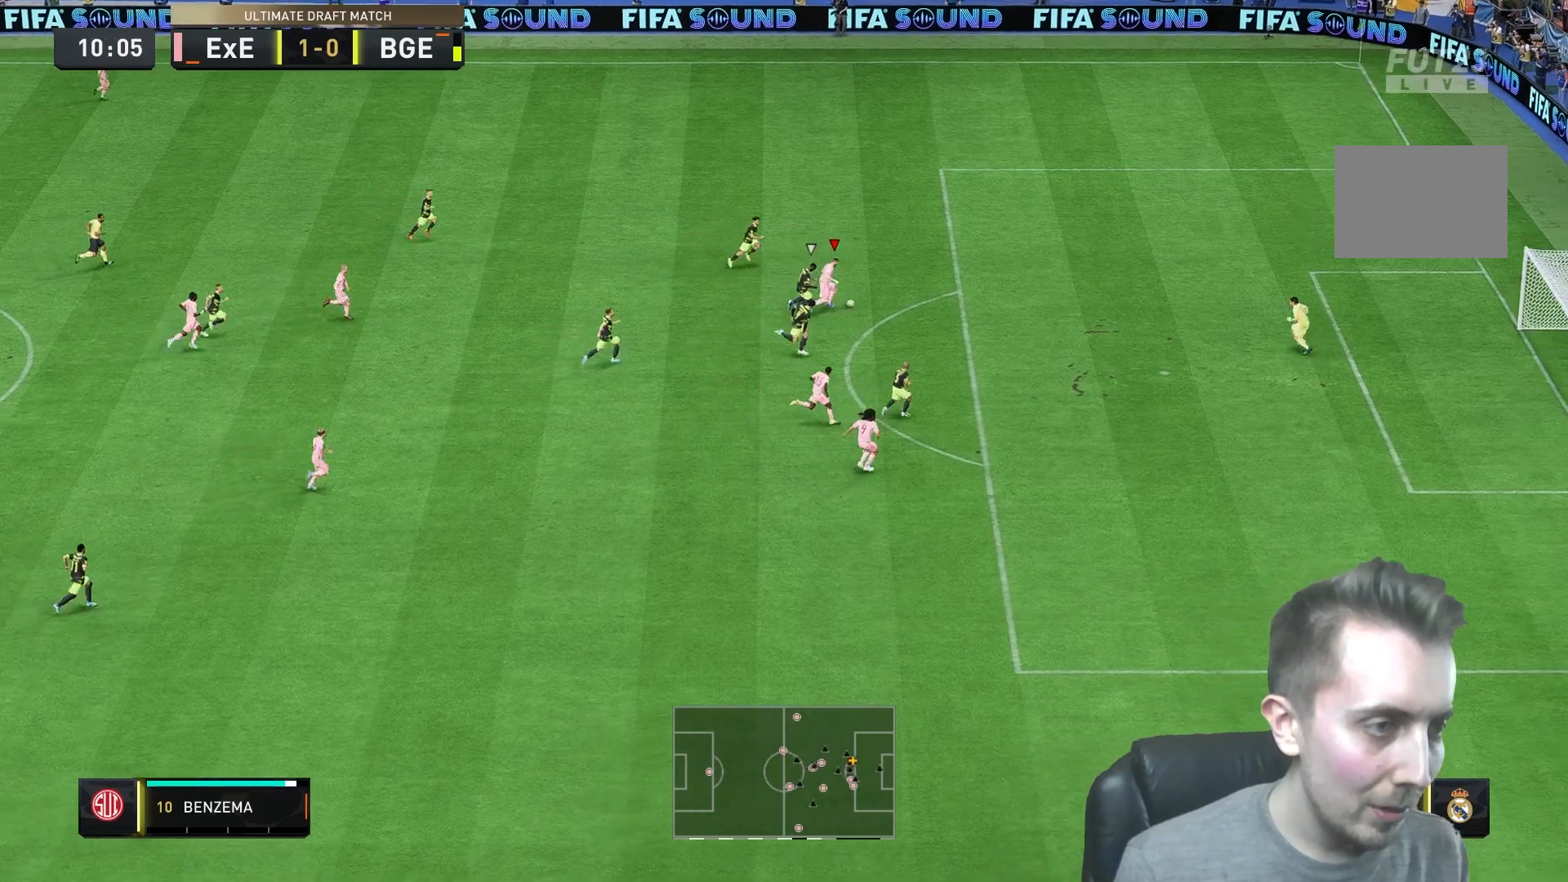
{"dt_ms": 500, "buttons": [], "left_stick": "down-right", "right_stick": "center", "events": [[200, "B", "down"], [200, "R2", "up"], [317, "left_stick", "down-right"], [467, "B", "up"]]}
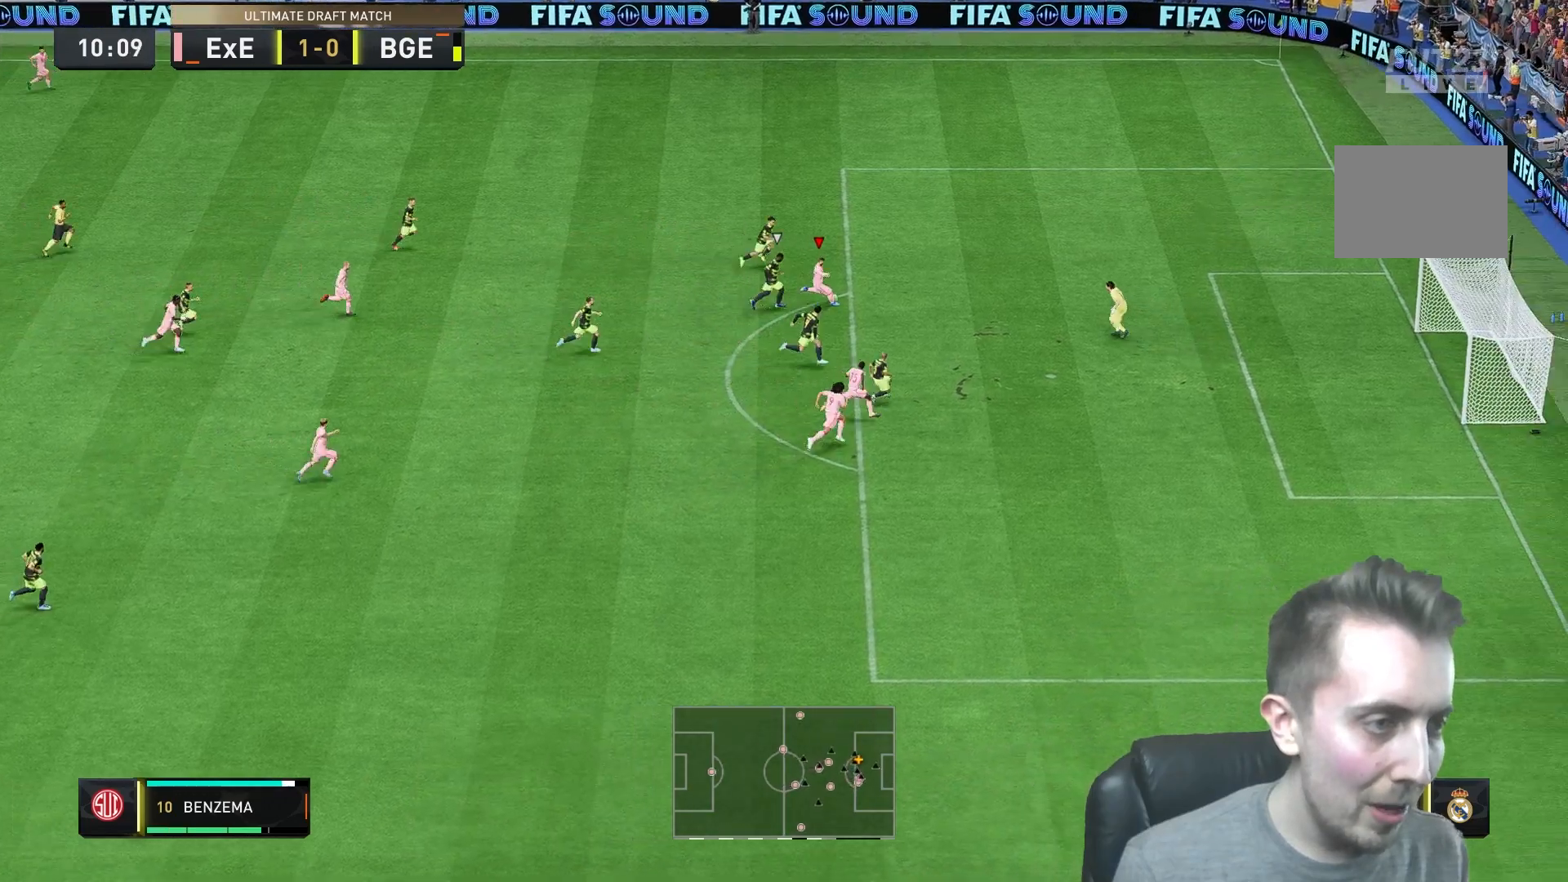
{"dt_ms": 500, "buttons": [], "left_stick": "right", "right_stick": "center", "events": [[50, "R2", "down"], [267, "R2", "up"], [300, "left_stick", "center"], [467, "left_stick", "right"]]}
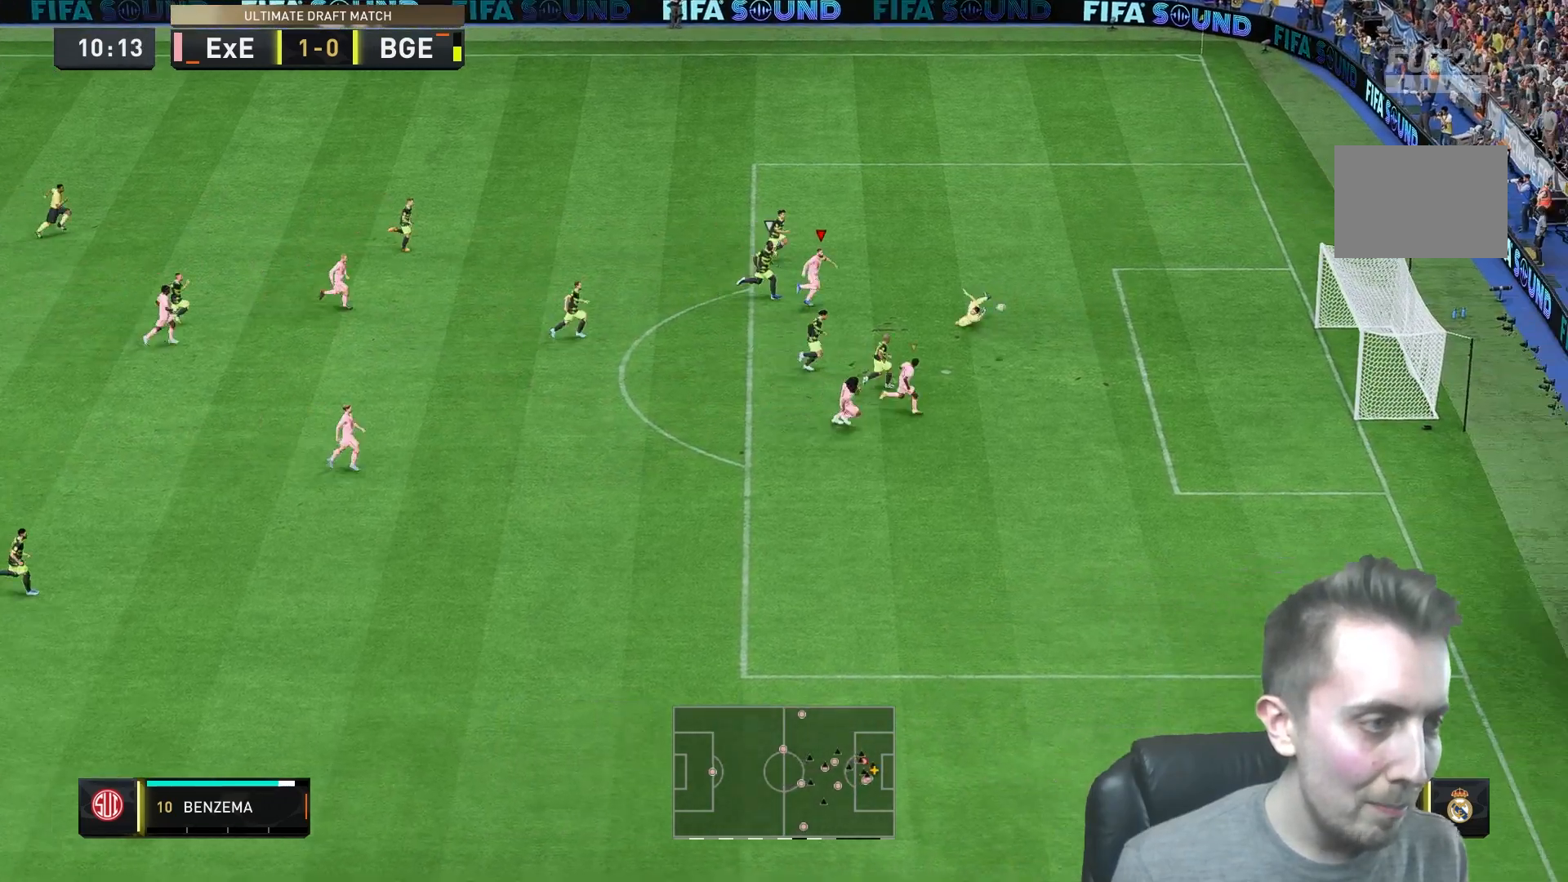
{"dt_ms": 500, "buttons": [], "left_stick": "right", "right_stick": "center", "events": [[317, "left_stick", "up-right"], [417, "left_stick", "right"]]}
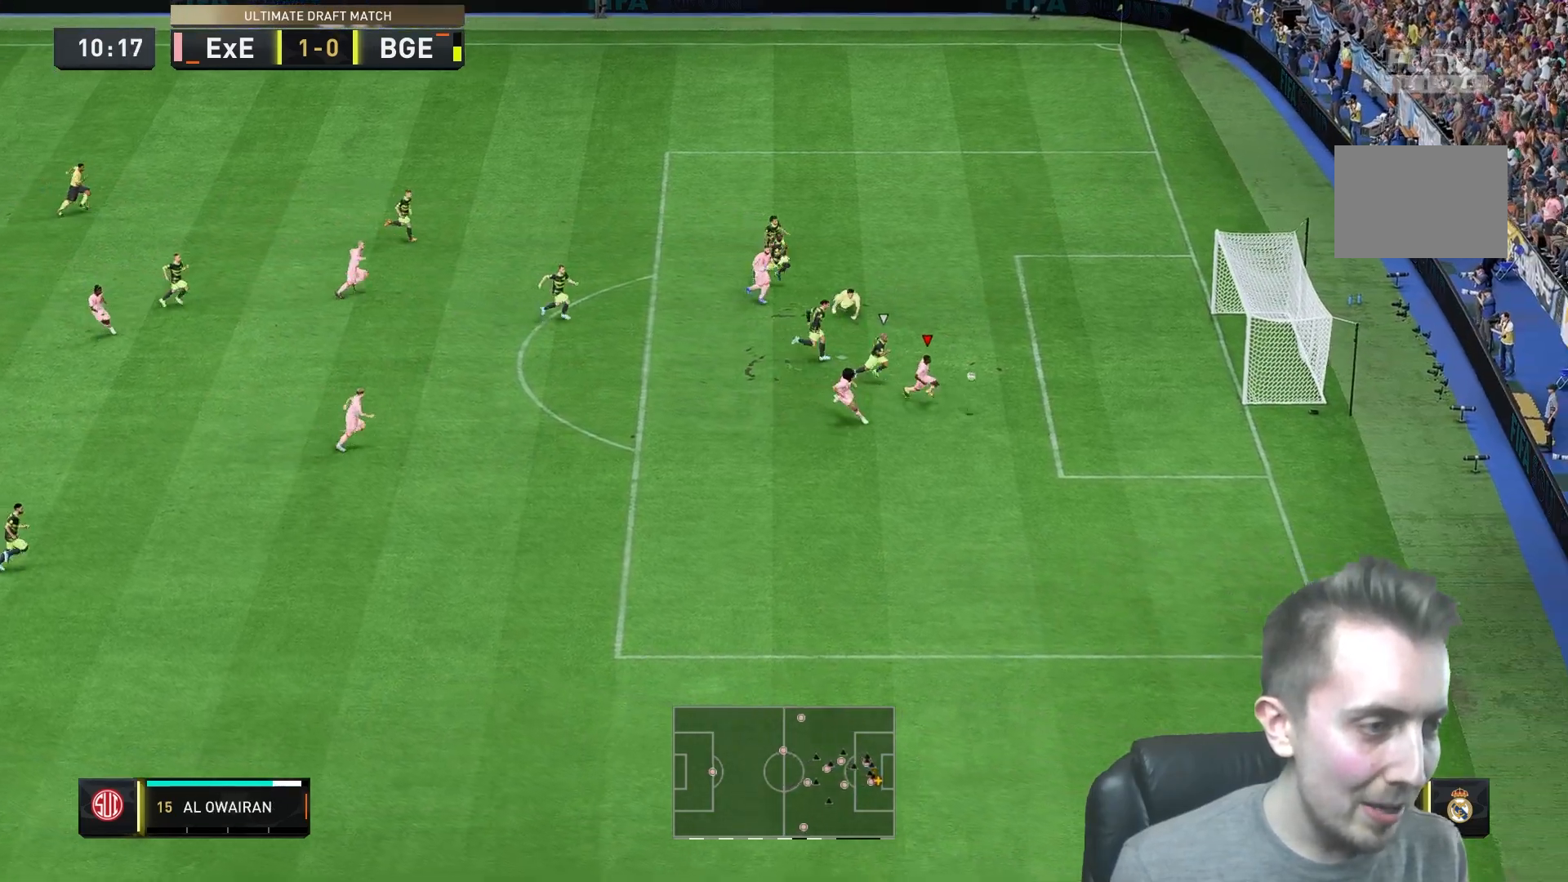
{"dt_ms": 500, "buttons": [], "left_stick": "up-right", "right_stick": "center", "events": [[67, "B", "down"], [117, "B", "up"], [117, "left_stick", "up-right"]]}
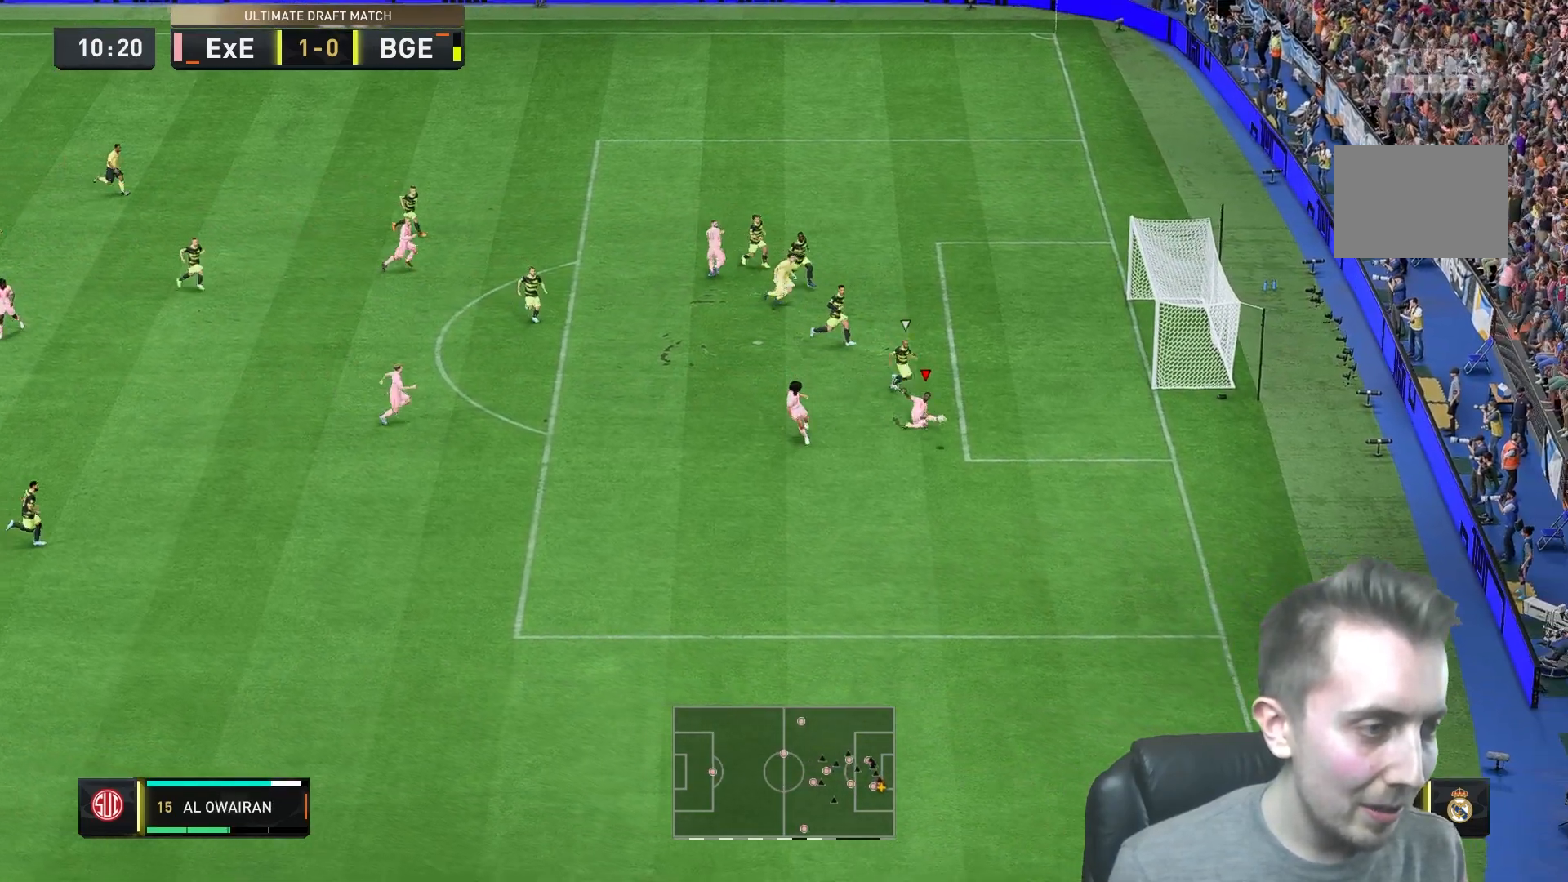
{"dt_ms": 500, "buttons": [], "left_stick": "up-right", "right_stick": "center", "events": []}
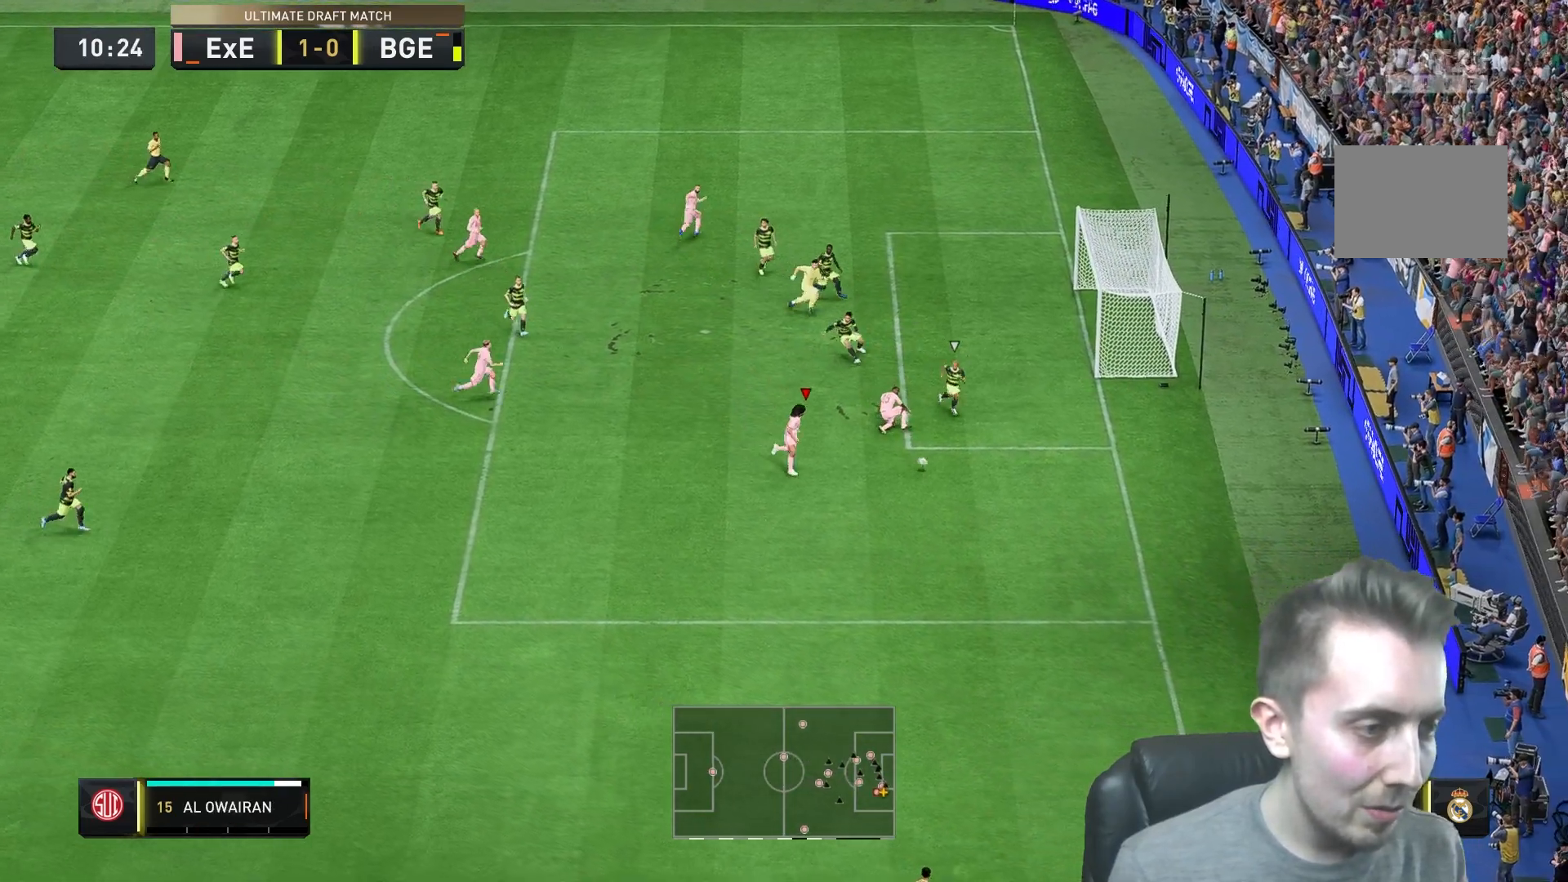
{"dt_ms": 500, "buttons": [], "left_stick": "left", "right_stick": "center", "events": [[33, "left_stick", "down-right"], [233, "L1", "down"], [300, "left_stick", "left"], [367, "L1", "up"]]}
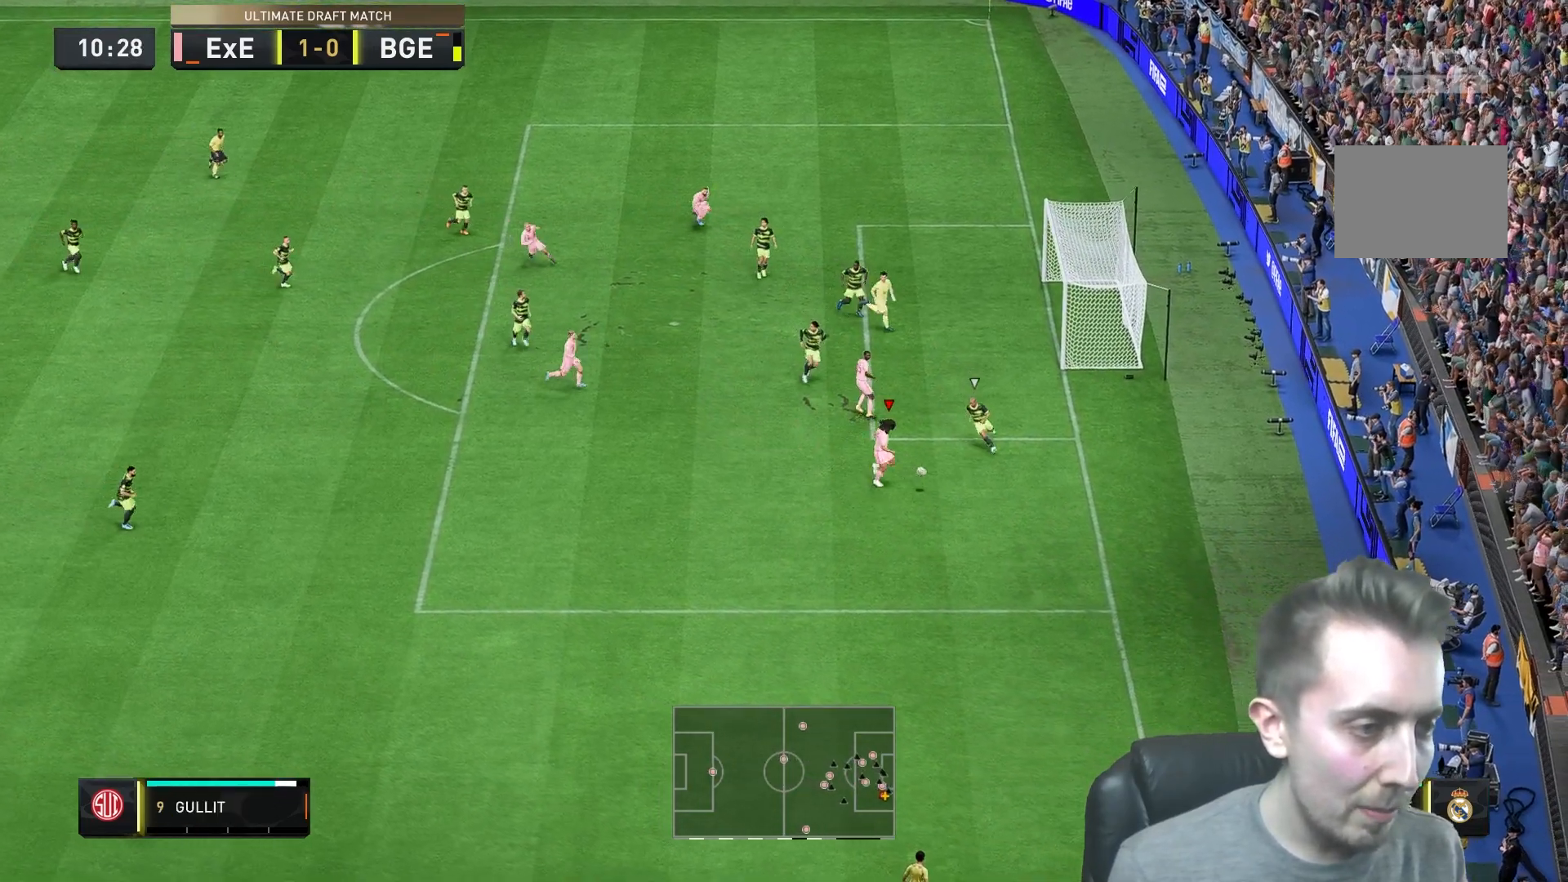
{"dt_ms": 500, "buttons": [], "left_stick": "up-left", "right_stick": "center", "events": [[33, "left_stick", "up-left"]]}
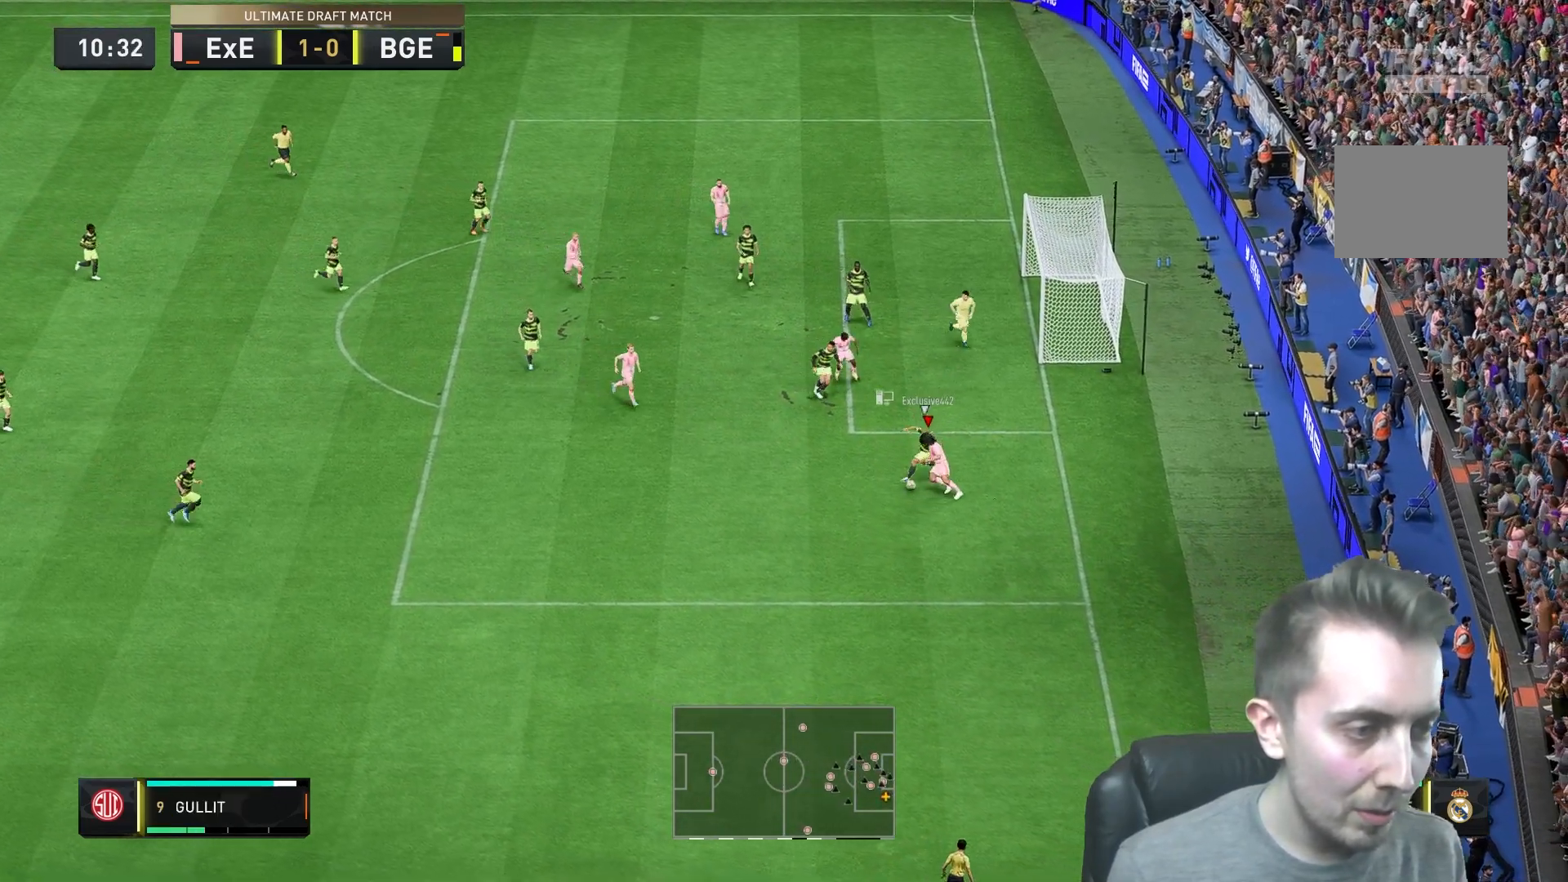
{"dt_ms": 500, "buttons": [], "left_stick": "up", "right_stick": "center", "events": [[233, "left_stick", "up"]]}
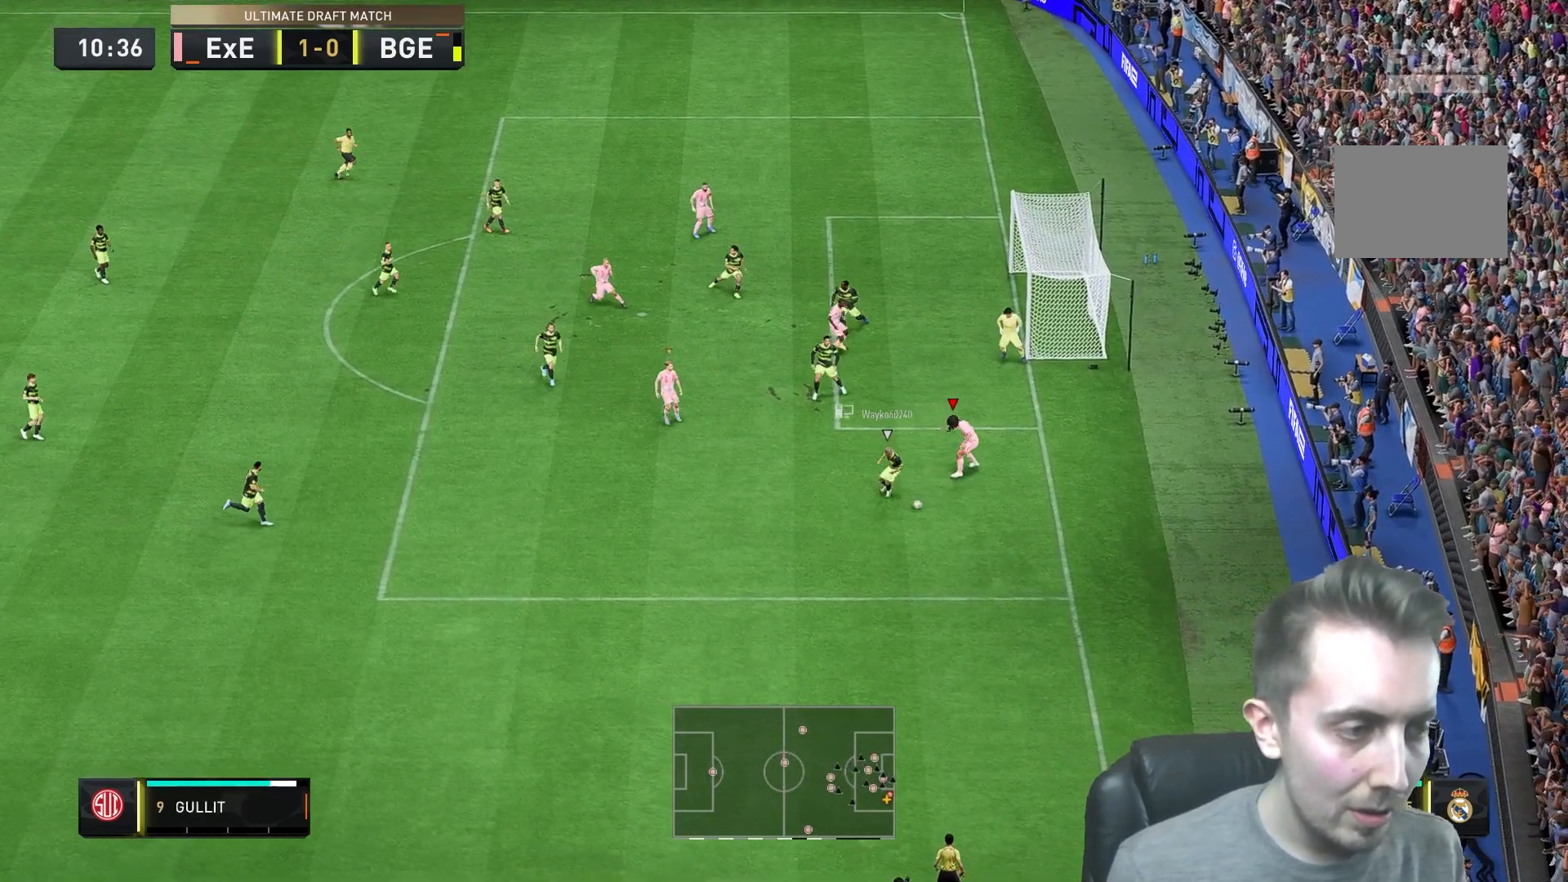
{"dt_ms": 500, "buttons": ["L2"], "left_stick": "down-left", "right_stick": "center", "events": [[183, "left_stick", "down"], [450, "L2", "down"], [450, "left_stick", "down-left"]]}
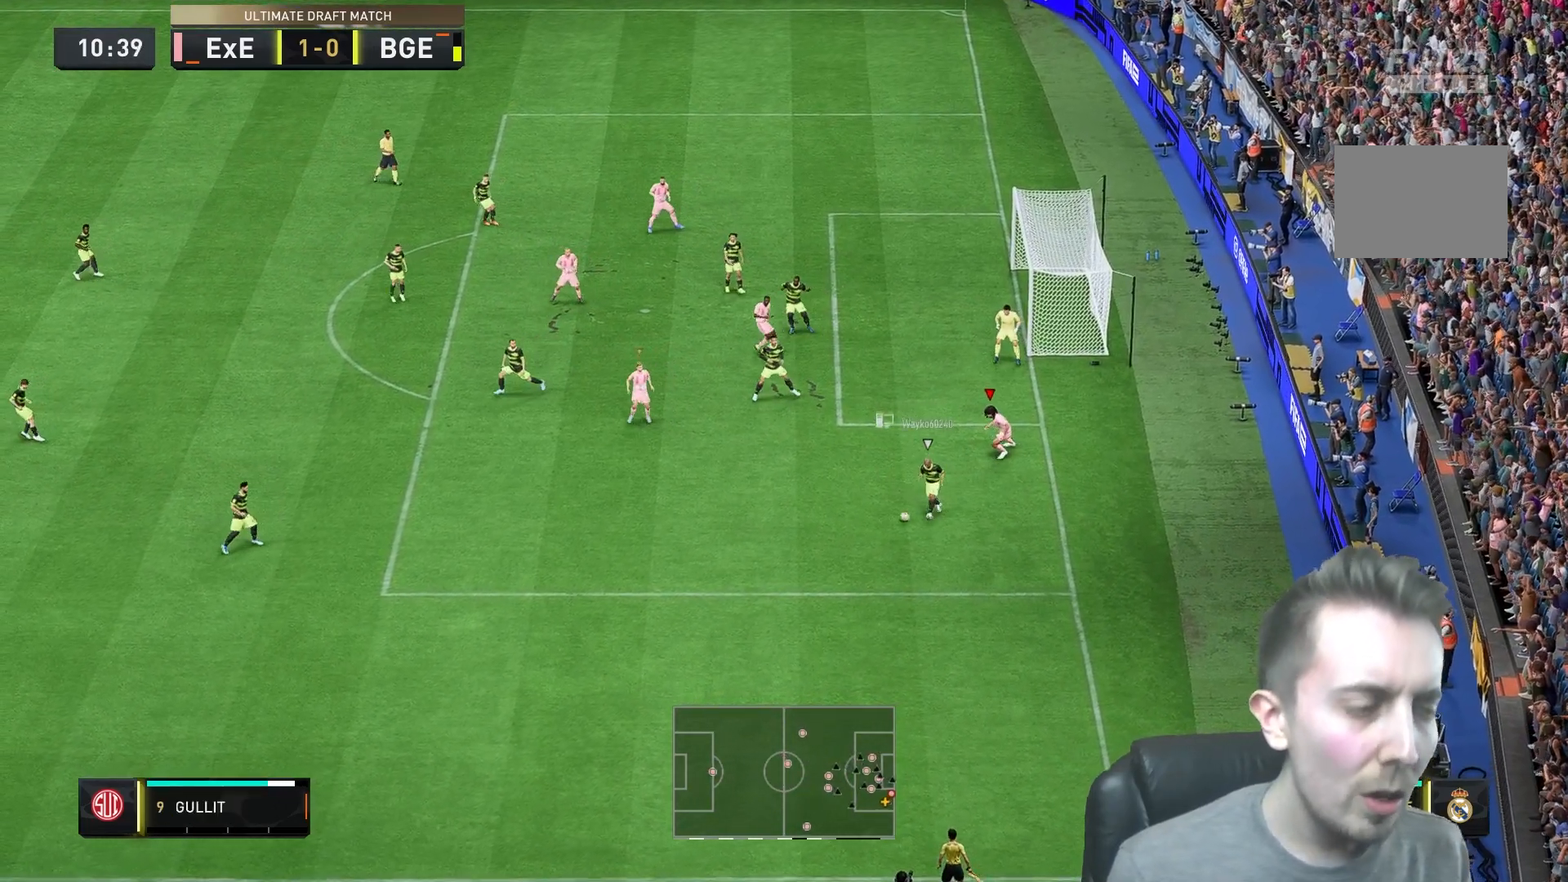
{"dt_ms": 500, "buttons": ["R2"], "left_stick": "down-left", "right_stick": "center"}
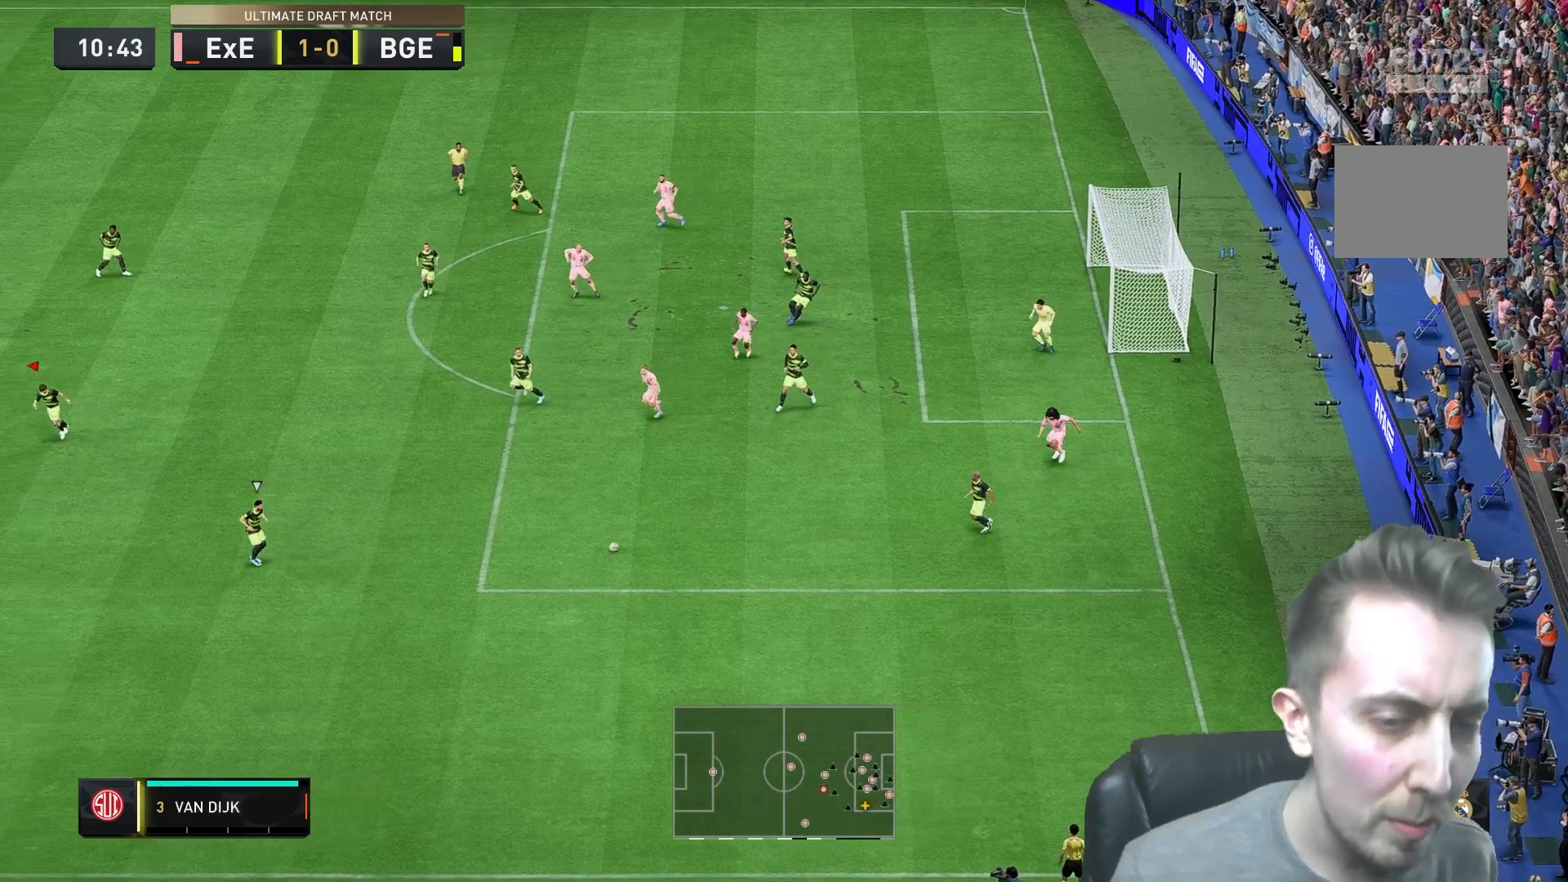
{"dt_ms": 500, "buttons": ["L2", "R2"], "left_stick": "down-right", "right_stick": "center", "events": [[67, "R2", "up"], [150, "left_stick", "right"], [233, "L2", "down"], [400, "R2", "down"], [450, "left_stick", "down-right"]]}
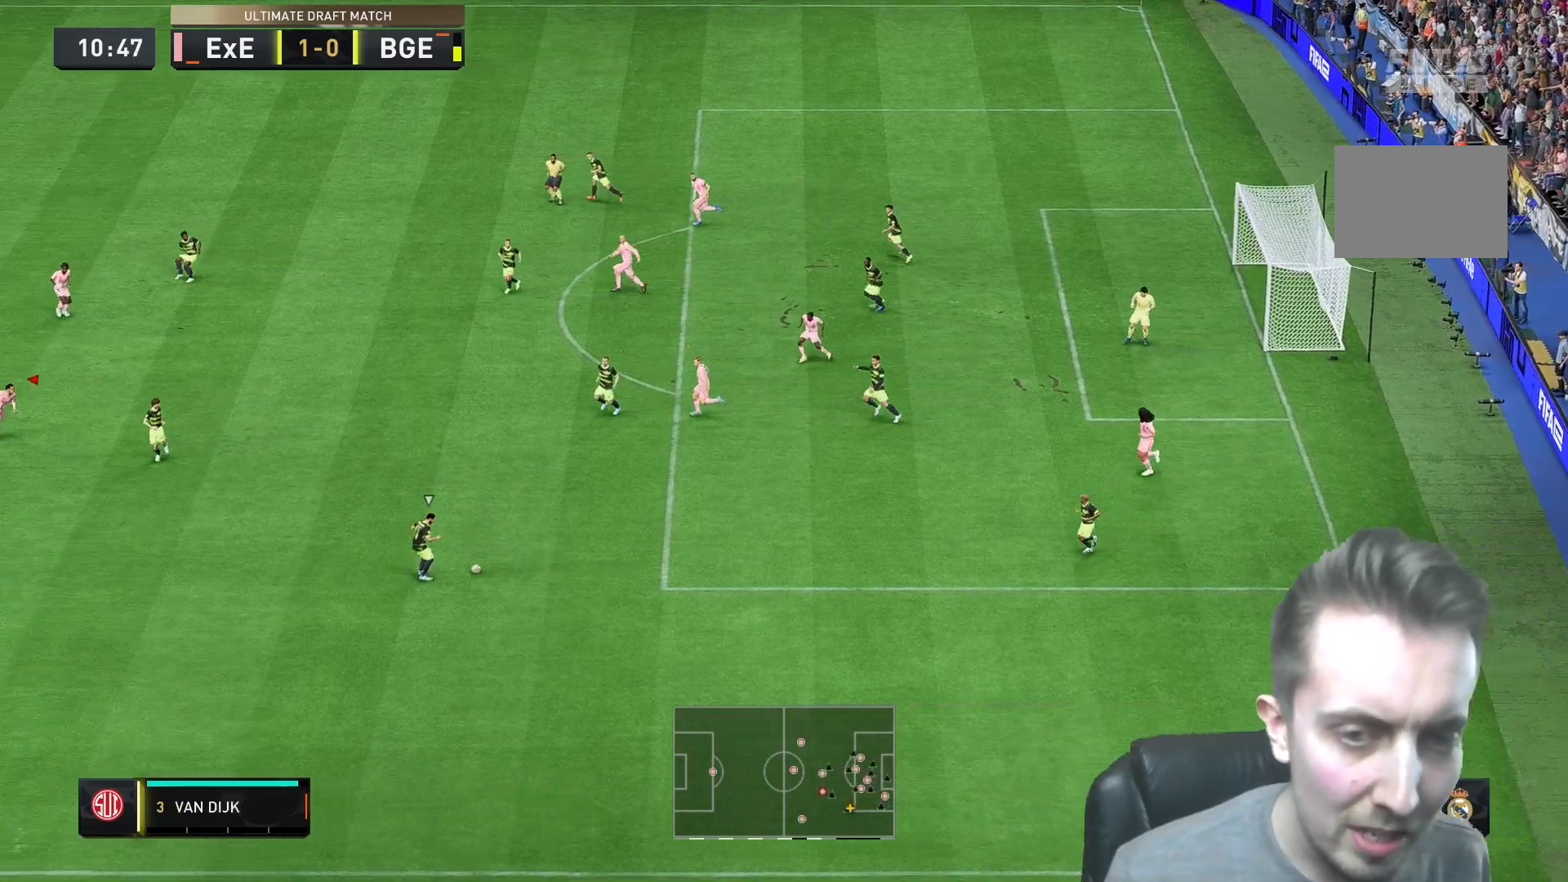
{"dt_ms": 500, "buttons": ["L2"], "left_stick": "down", "right_stick": "center", "events": [[50, "left_stick", "down"], [150, "R2", "up"], [217, "R2", "down"], [233, "left_stick", "down-left"], [433, "left_stick", "down"], [500, "R2", "up"]]}
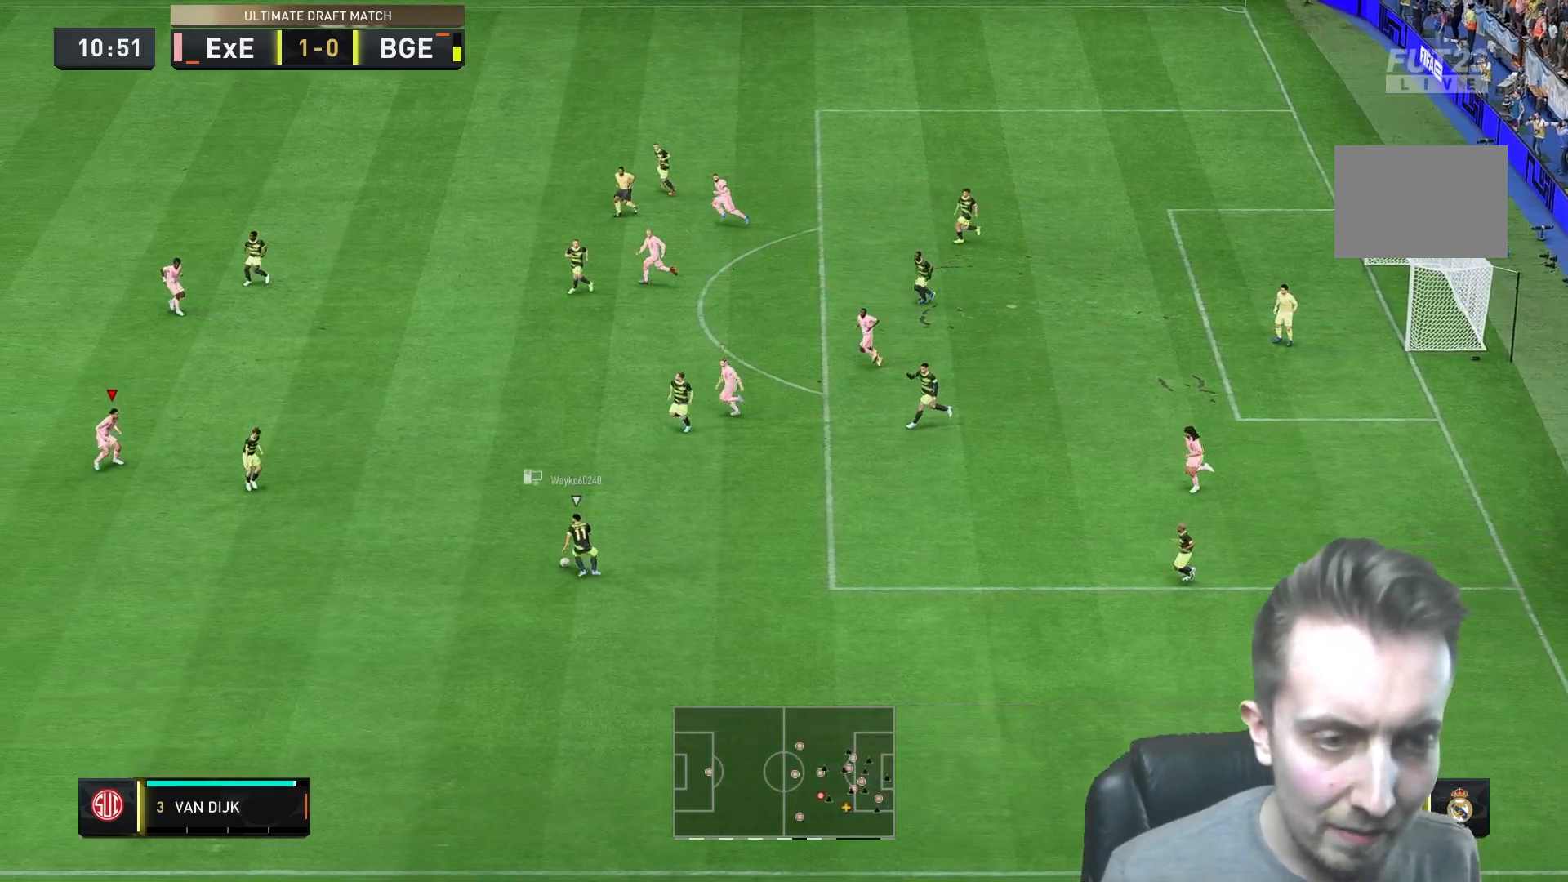
{"dt_ms": 500, "buttons": ["L2", "R2"], "left_stick": "left", "right_stick": "center", "events": [[67, "left_stick", "down-right"], [167, "left_stick", "down"], [350, "R2", "down"], [367, "left_stick", "down-left"], [500, "left_stick", "left"]]}
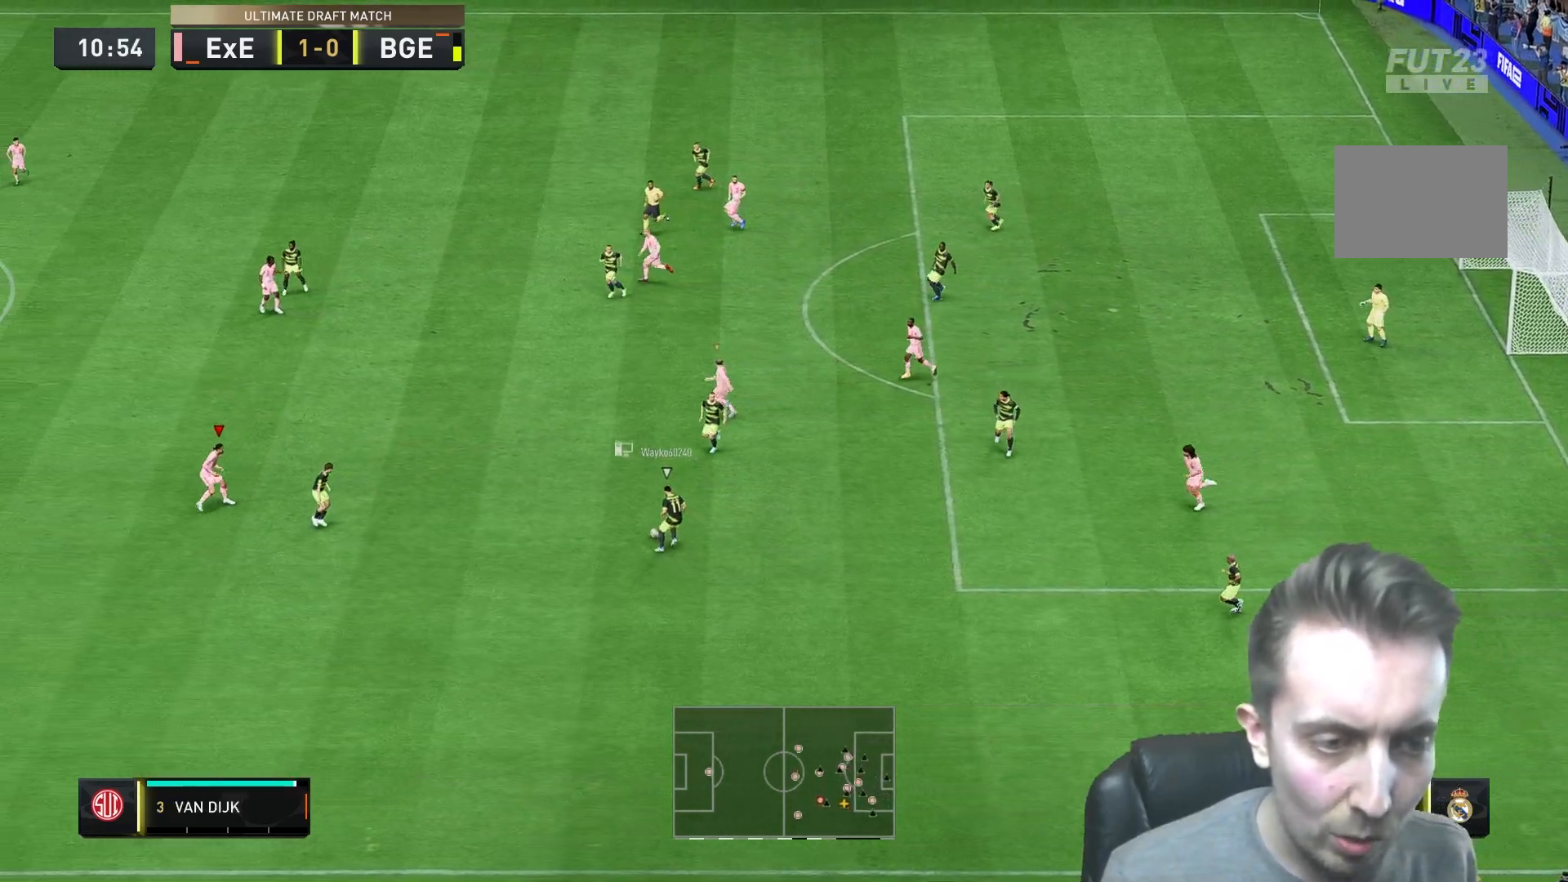
{"dt_ms": 500, "buttons": ["L2"], "left_stick": "up-right", "right_stick": "center"}
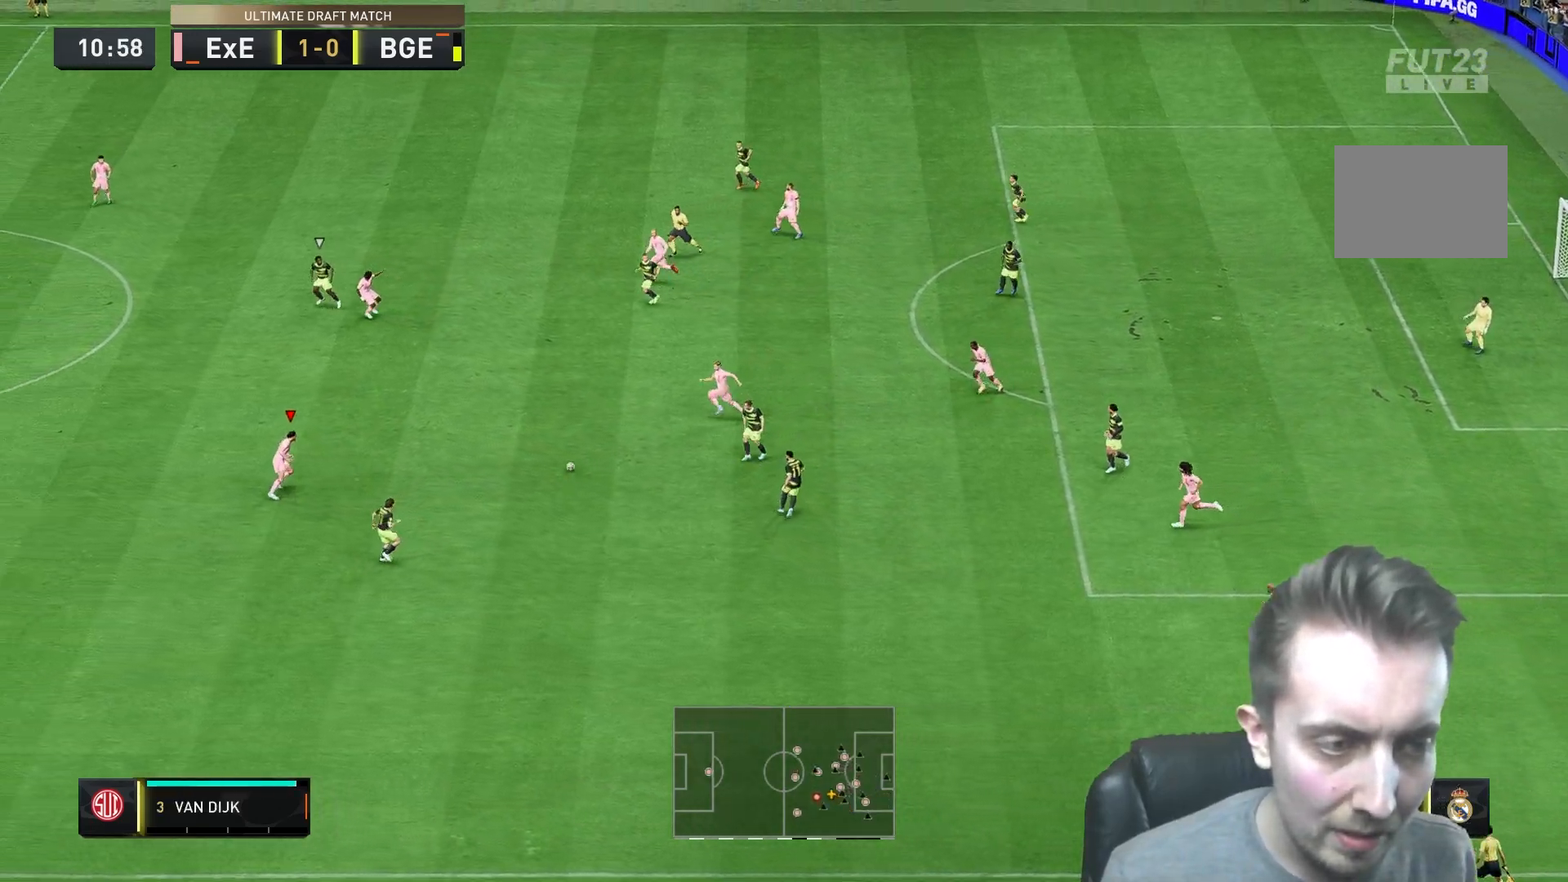
{"dt_ms": 500, "buttons": [], "left_stick": "up-right", "right_stick": "center", "events": [[100, "L2", "up"], [200, "L1", "down"], [350, "L1", "up"]]}
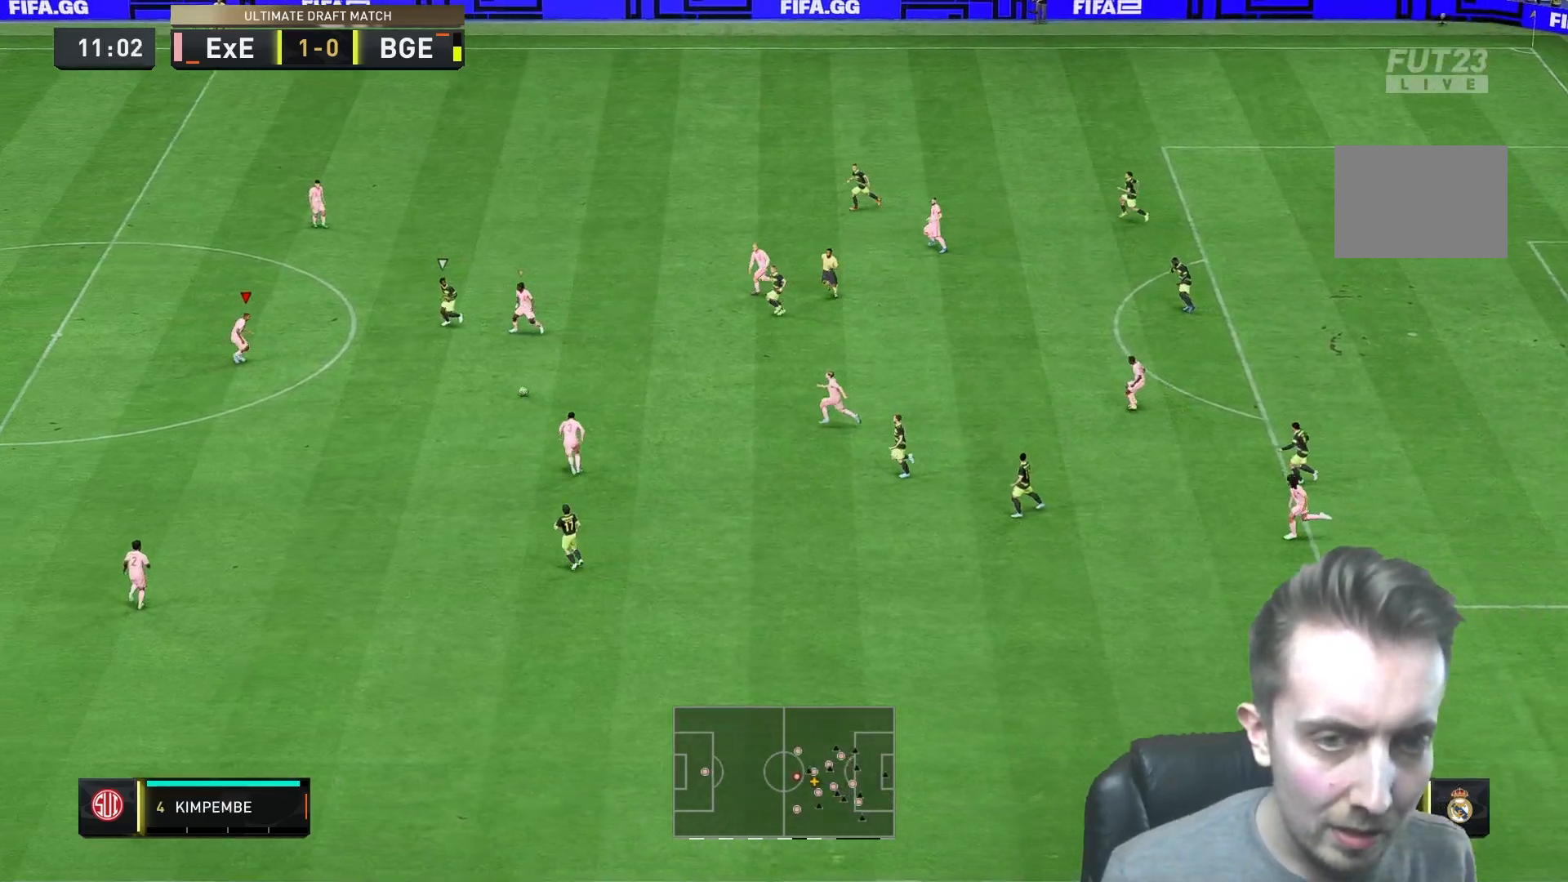
{"dt_ms": 1000, "buttons": ["L2"], "left_stick": "down-right", "right_stick": "center"}
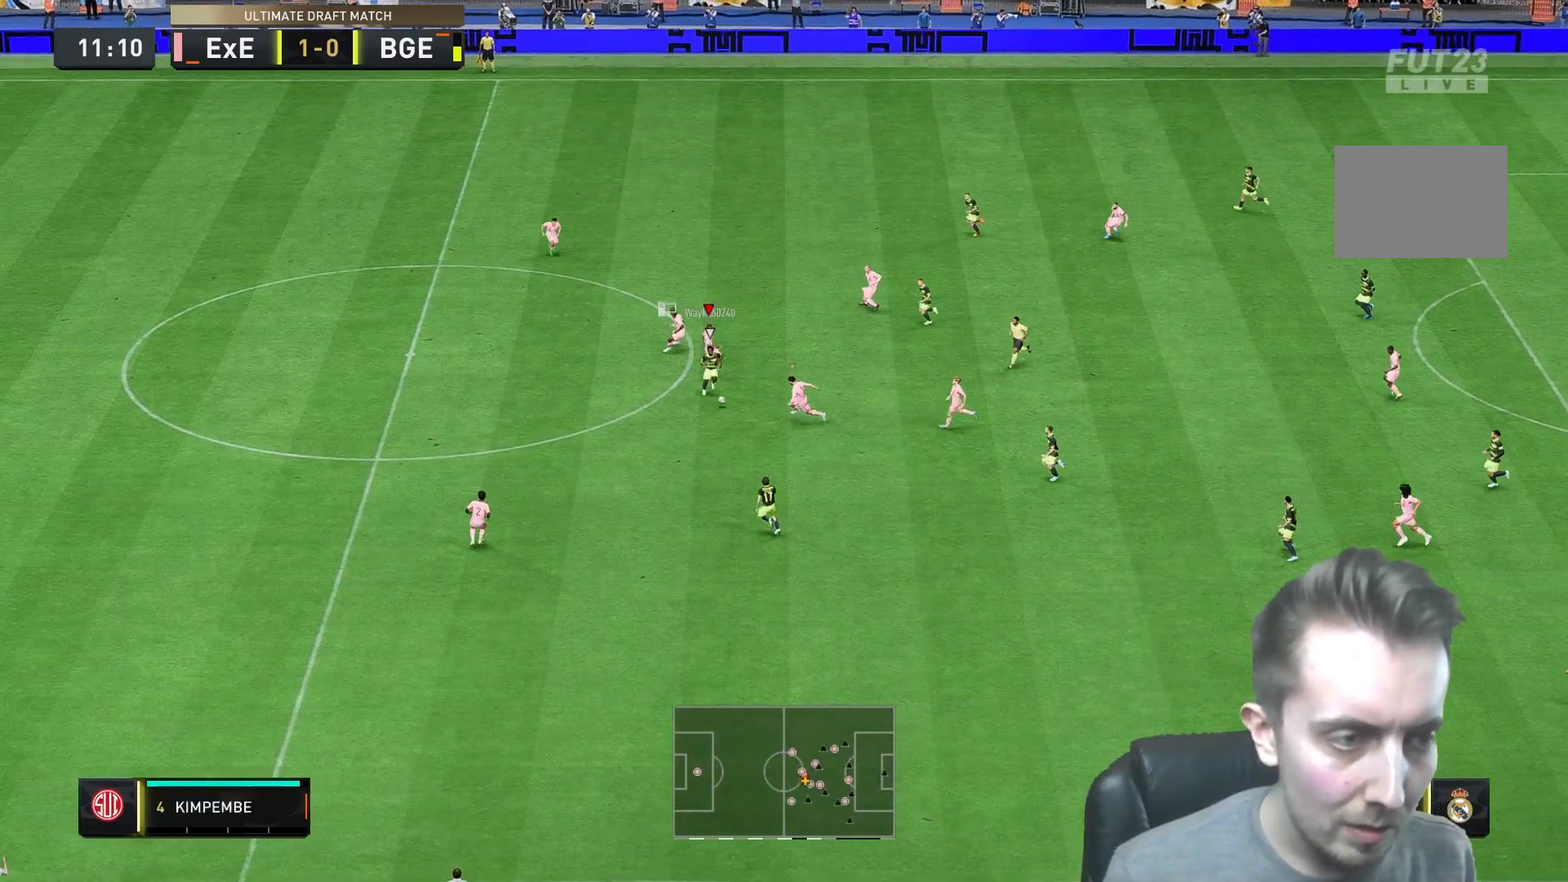
{"dt_ms": 500, "buttons": [], "left_stick": "left", "right_stick": "center", "events": [[50, "left_stick", "down-left"], [150, "left_stick", "left"], [267, "L2", "up"]]}